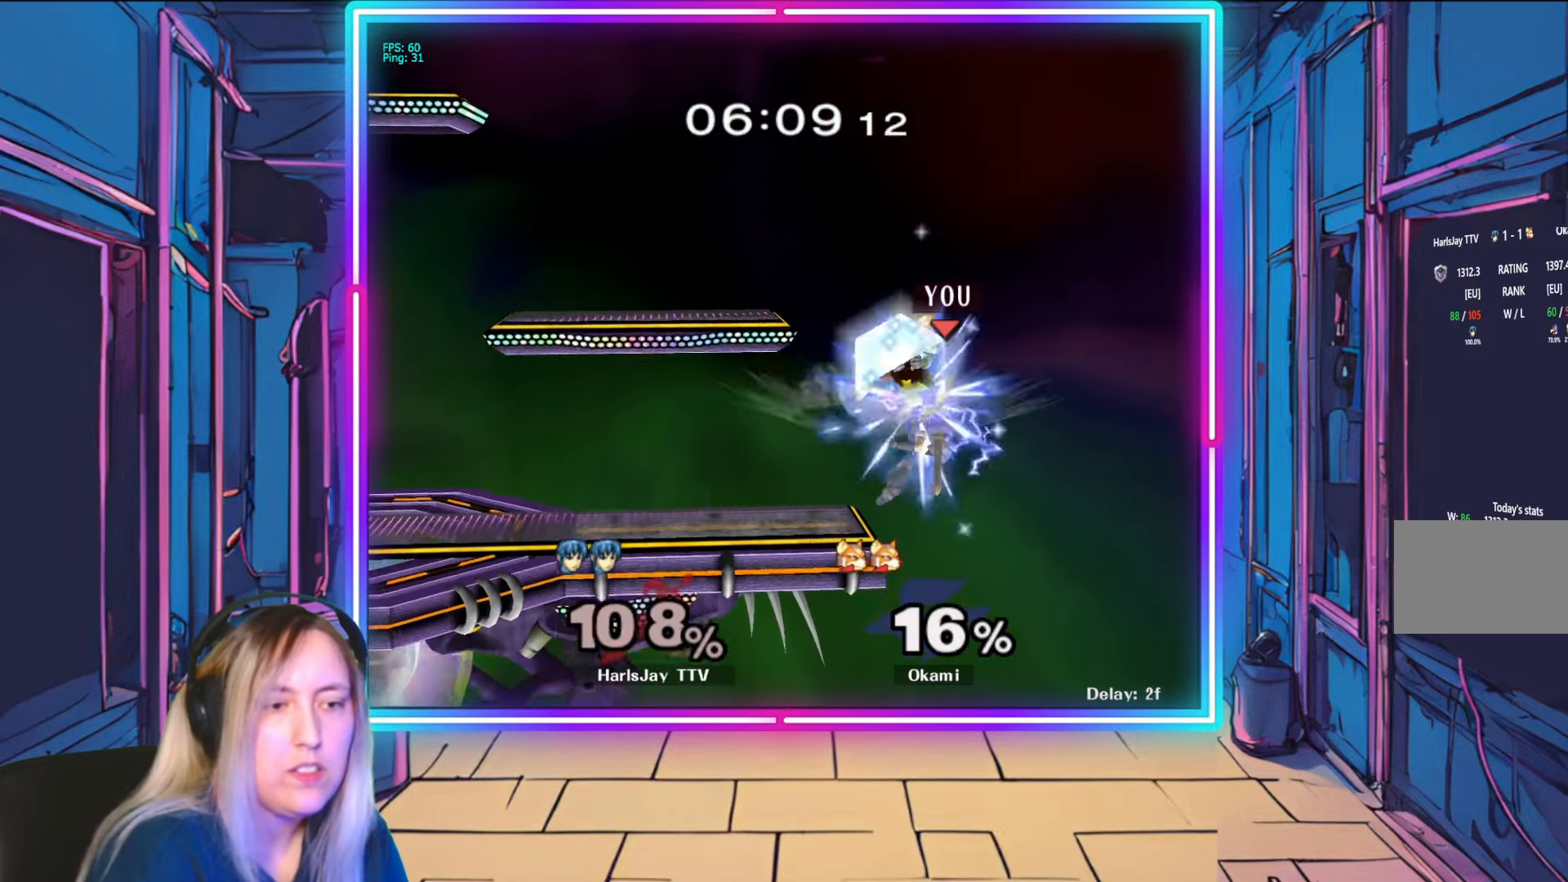
Gameplay with a controller (Nintendo layout); each line is a JSON object with the inputs held at the frame after it. "events" lists button and stick changes between this image and that frame as [ms after this image, input, new state], when the widget could be followed in between. Not read: L3 R3 START.
{"buttons": ["B"], "left_stick": "up-left", "right_stick": "center", "events": [[467, "B", "down"]]}
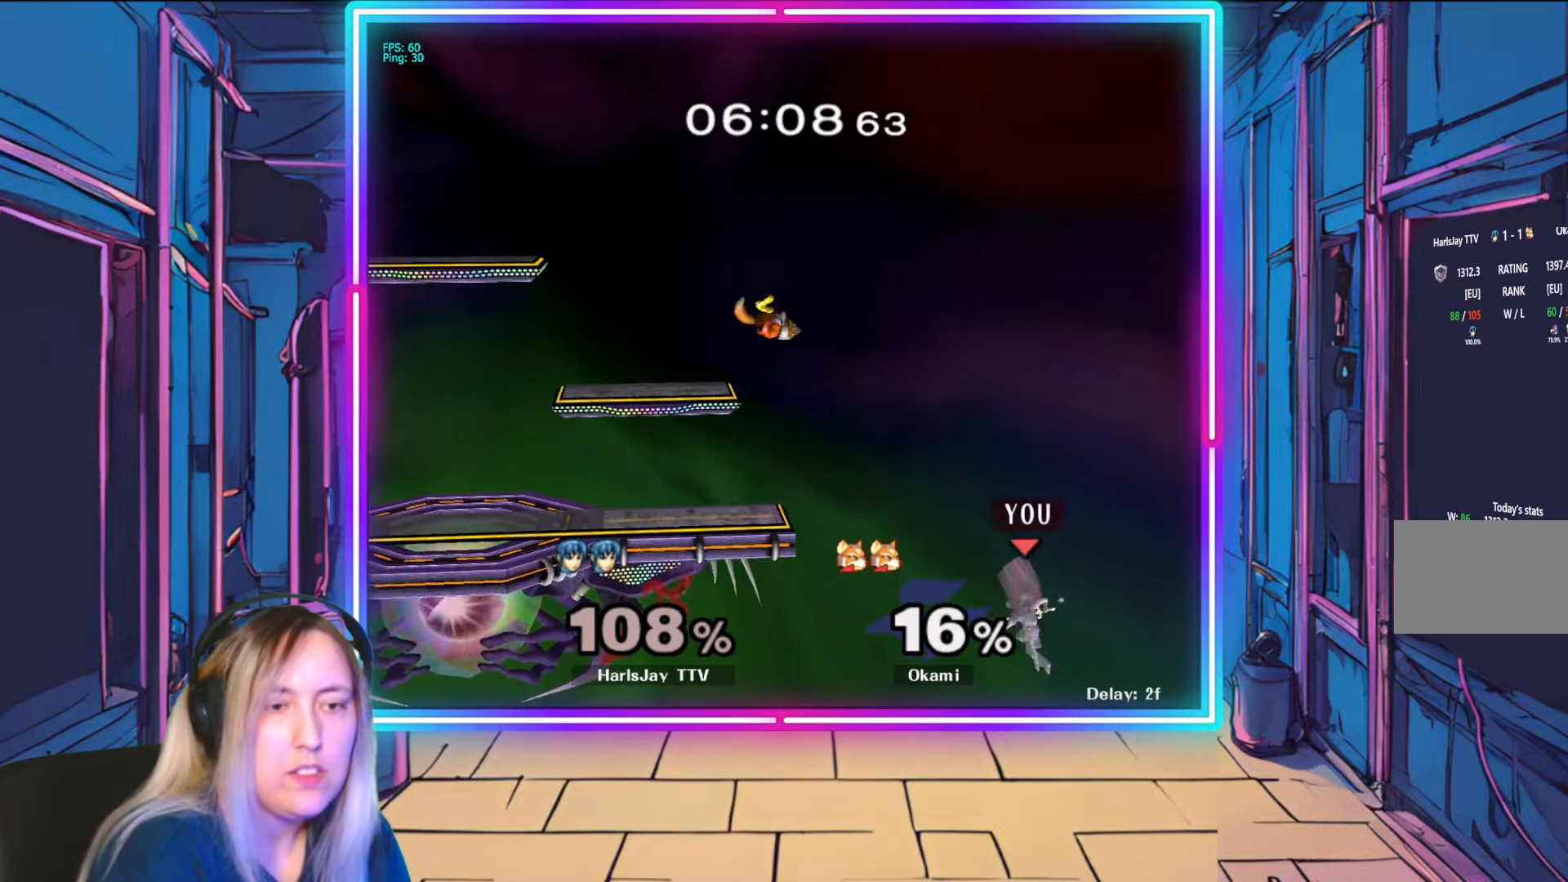
{"buttons": ["Y"], "left_stick": "up-left", "right_stick": "center", "events": [[183, "B", "up"], [283, "Y", "down"]]}
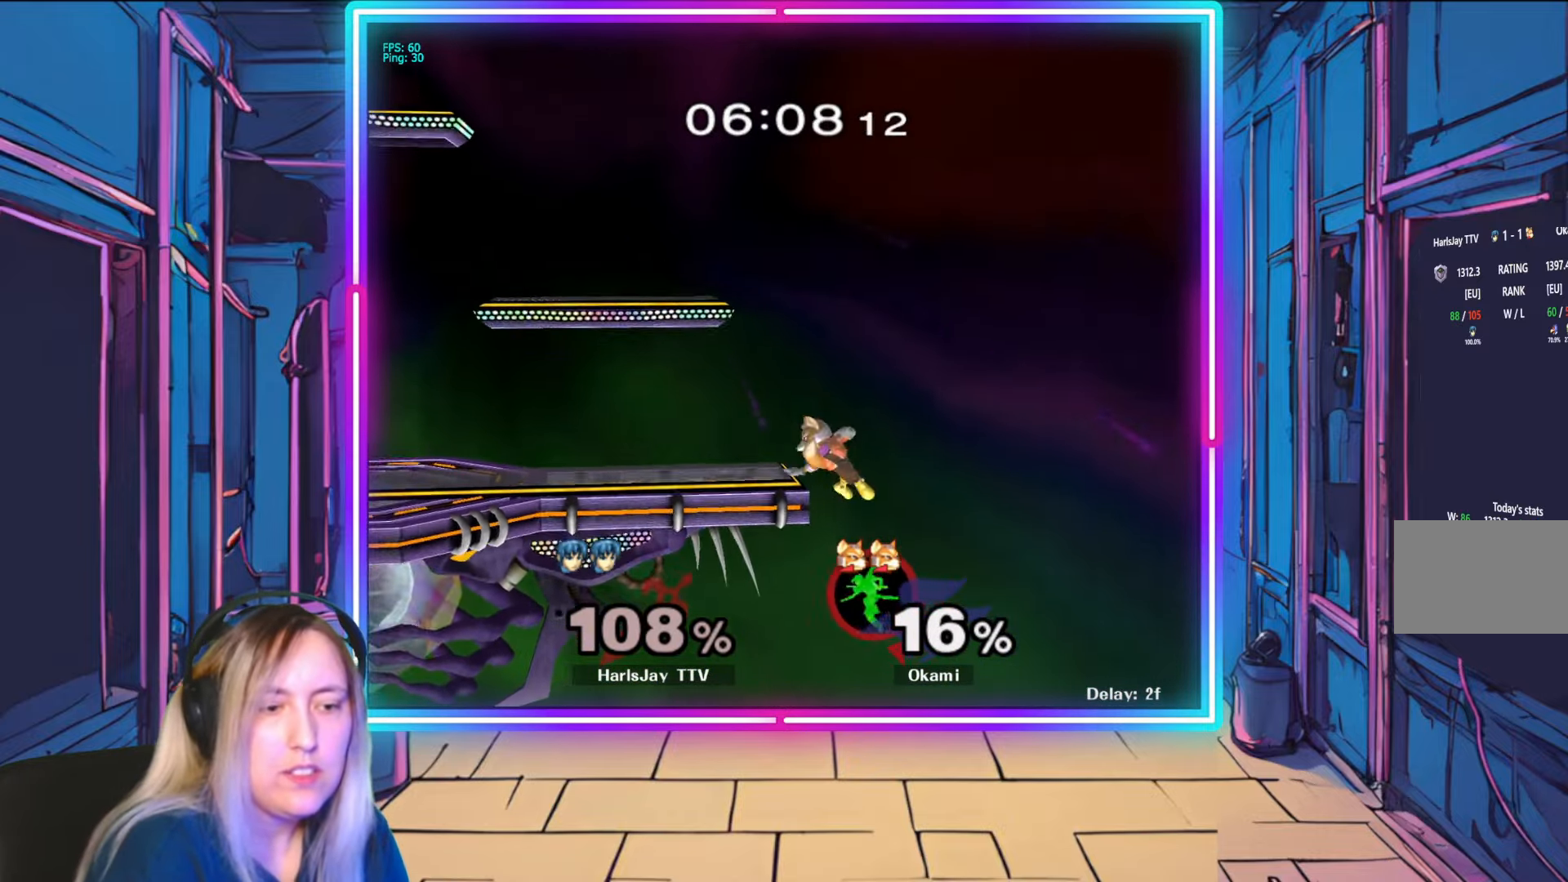
{"buttons": [], "left_stick": "up-left", "right_stick": "center", "events": [[17, "Y", "up"], [67, "B", "down"], [367, "B", "up"]]}
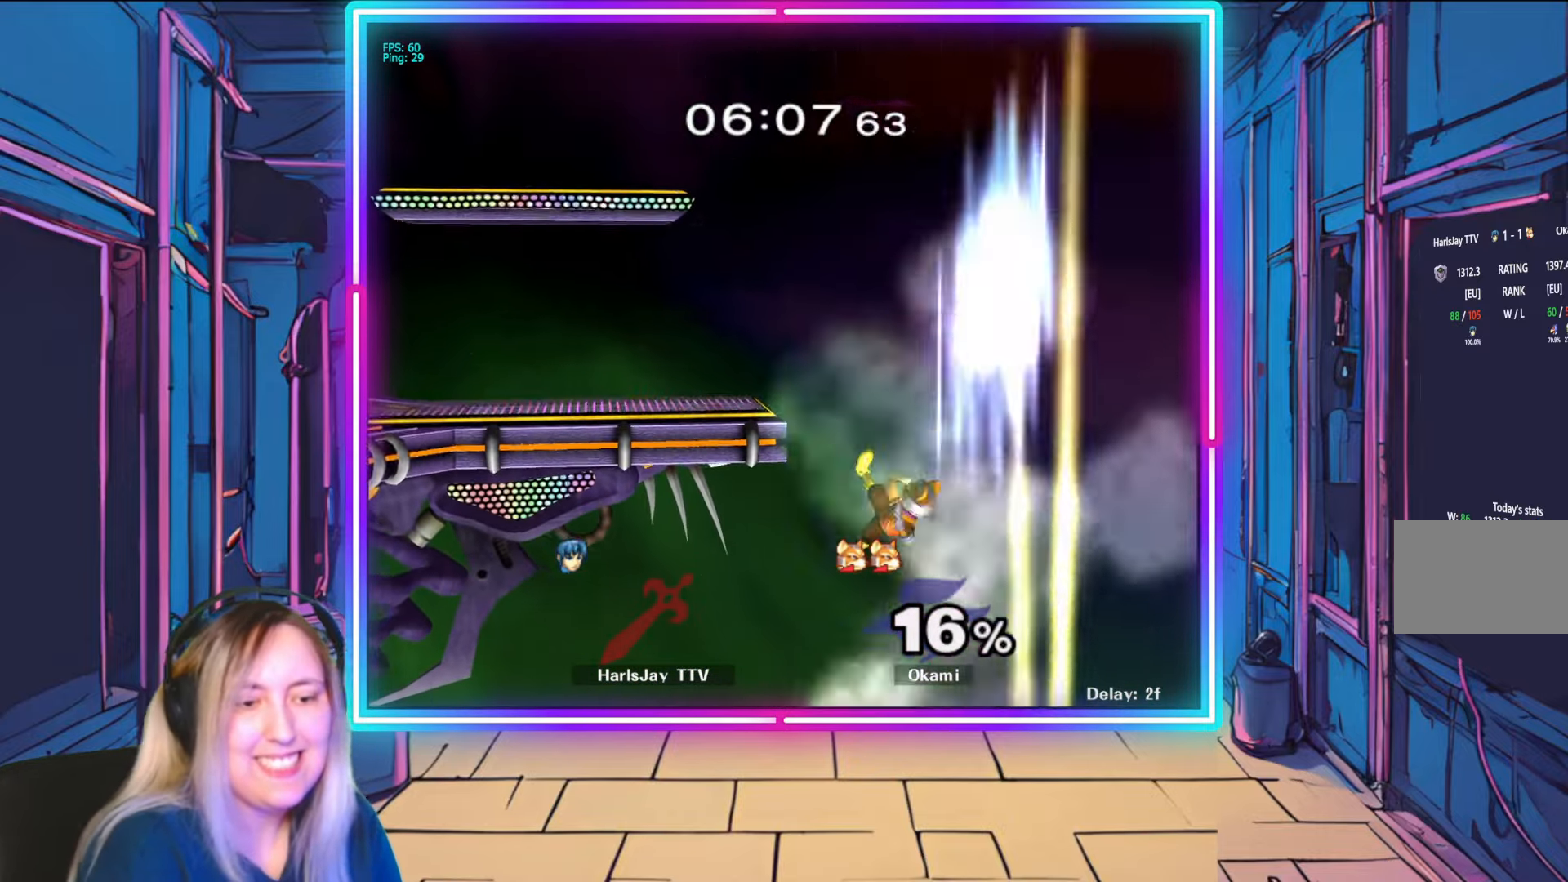
{"buttons": [], "left_stick": "center", "right_stick": "center", "events": [[67, "left_stick", "up"], [300, "left_stick", "center"]]}
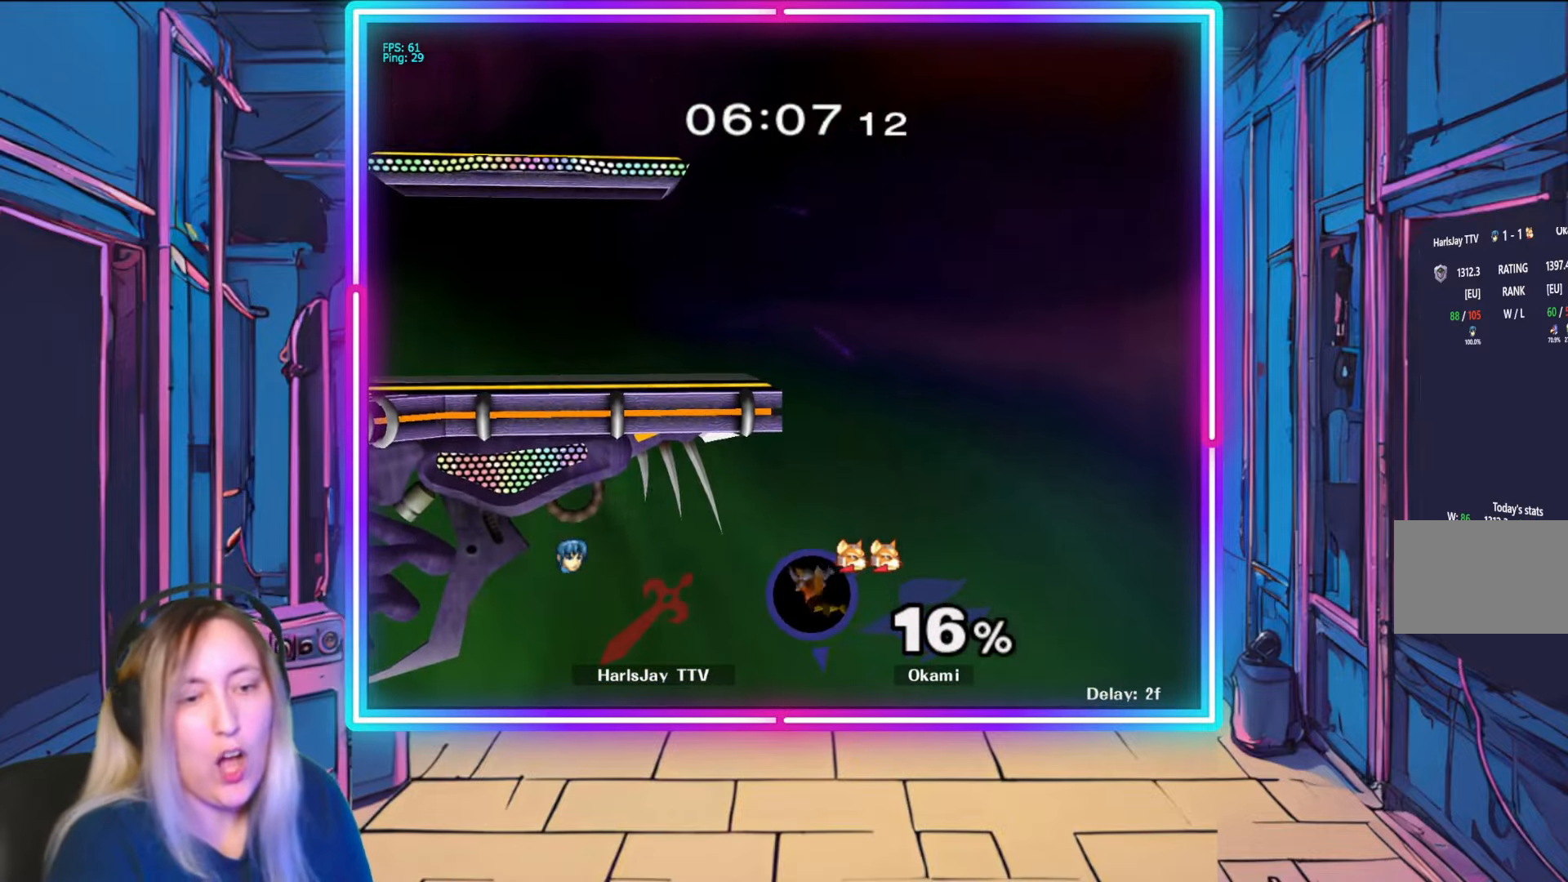
{"buttons": [], "left_stick": "center", "right_stick": "center", "events": []}
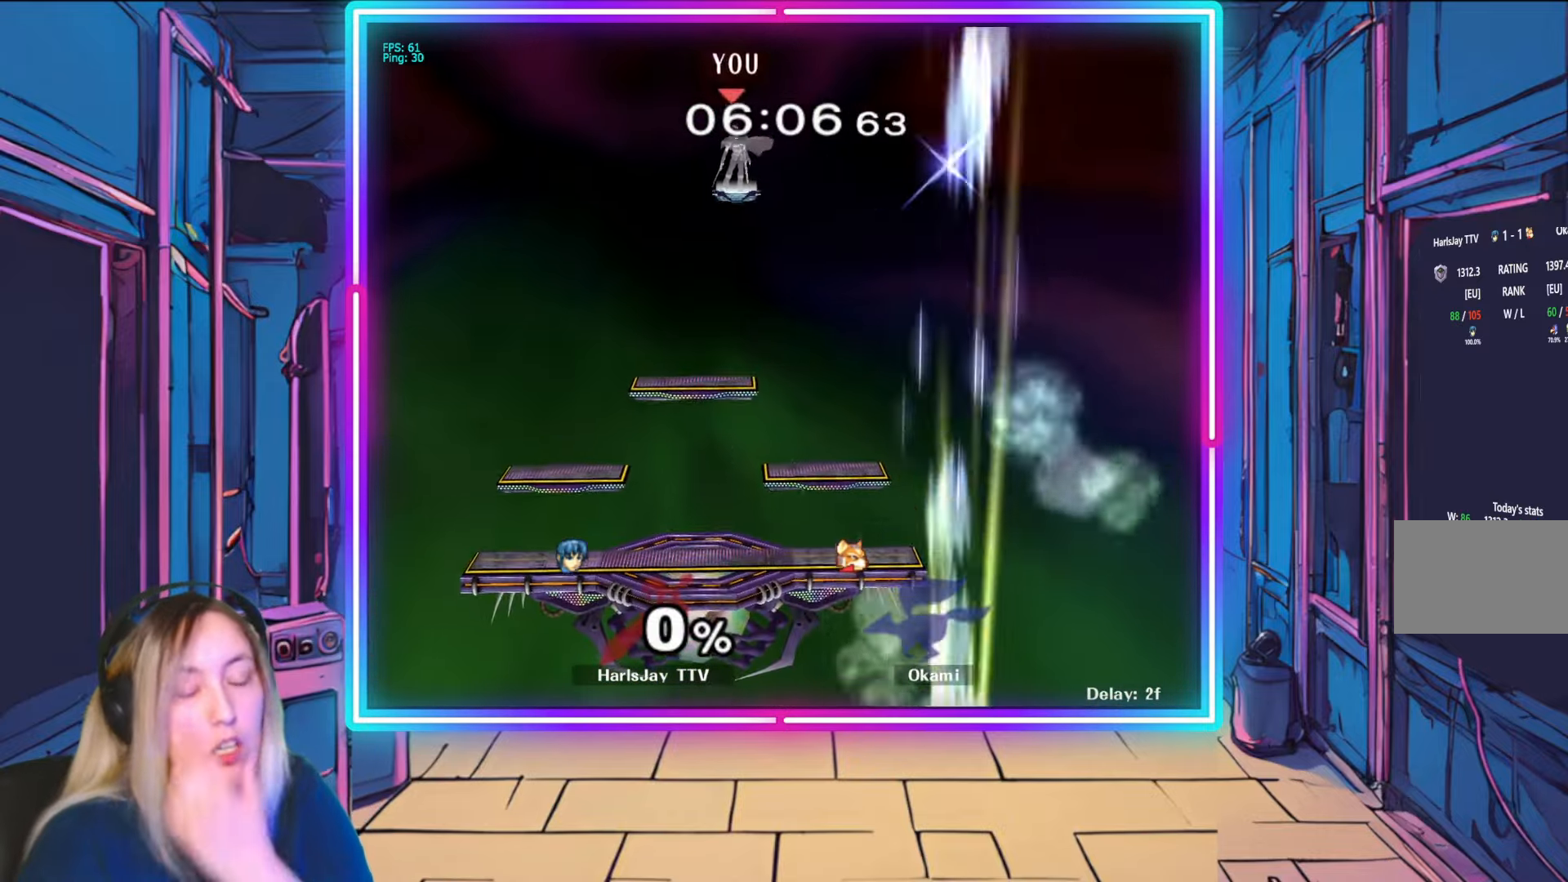
{"buttons": [], "left_stick": "center", "right_stick": "center", "events": []}
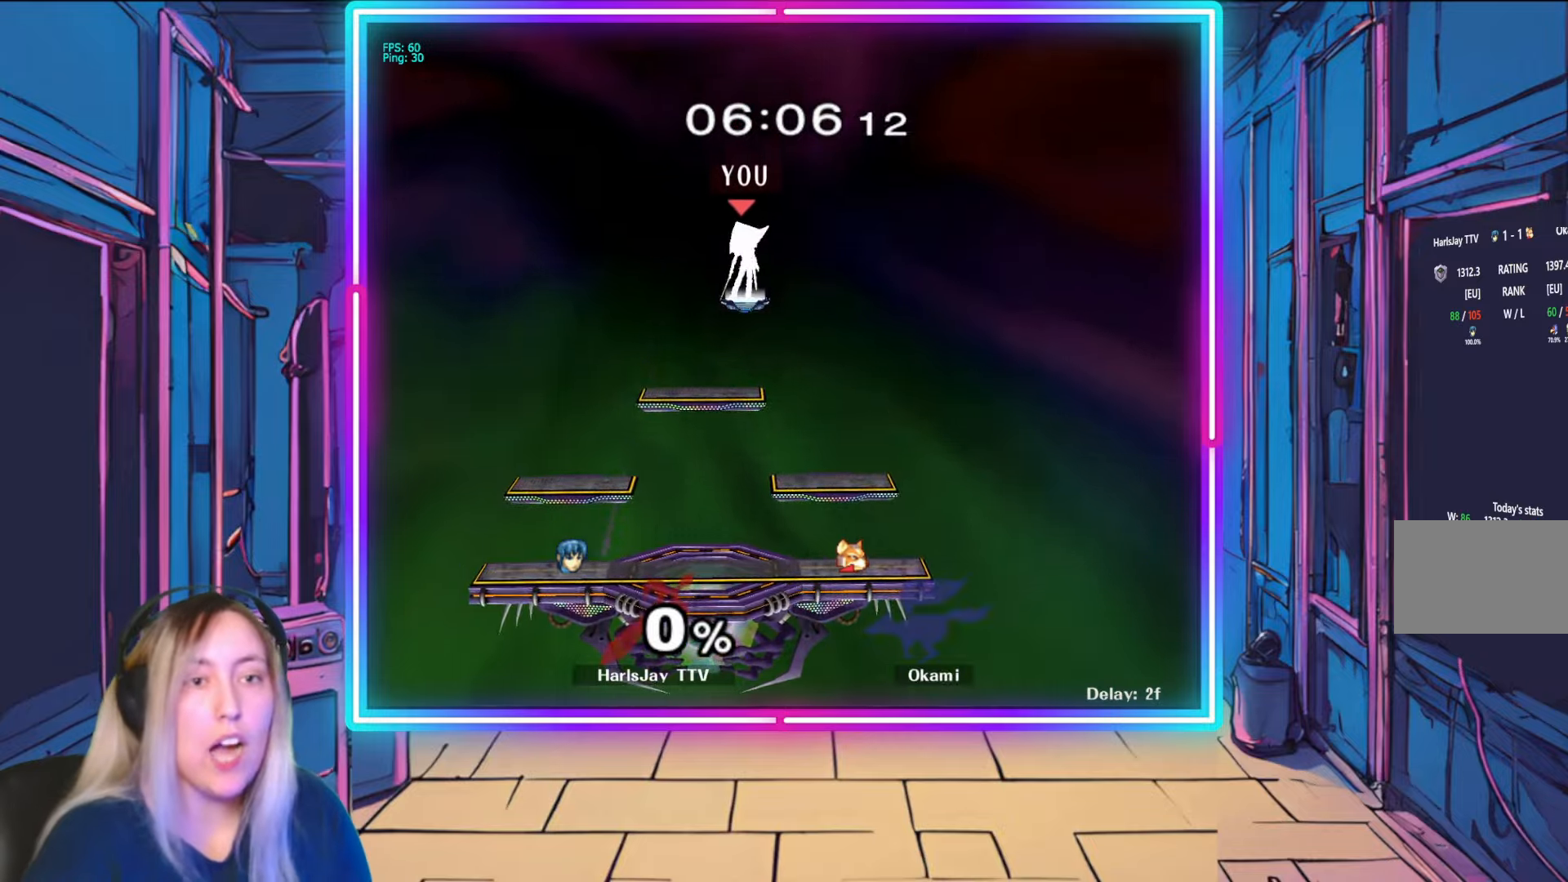
{"buttons": [], "left_stick": "down-left", "right_stick": "center", "events": [[50, "left_stick", "down-right"], [333, "left_stick", "down-left"]]}
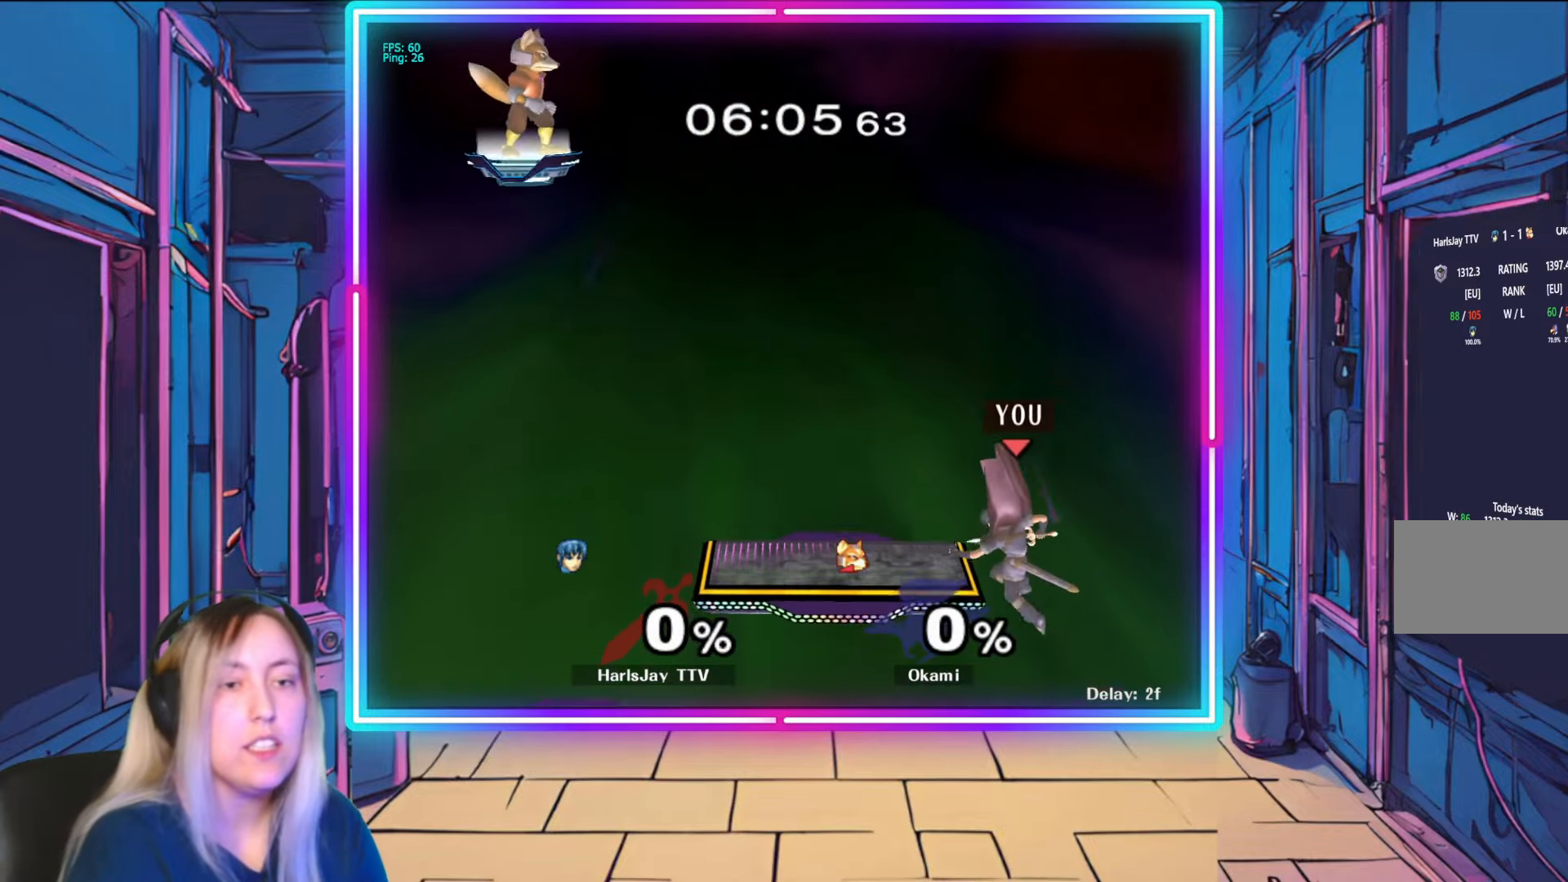
{"buttons": [], "left_stick": "center", "right_stick": "center", "events": [[233, "left_stick", "down"], [417, "left_stick", "center"]]}
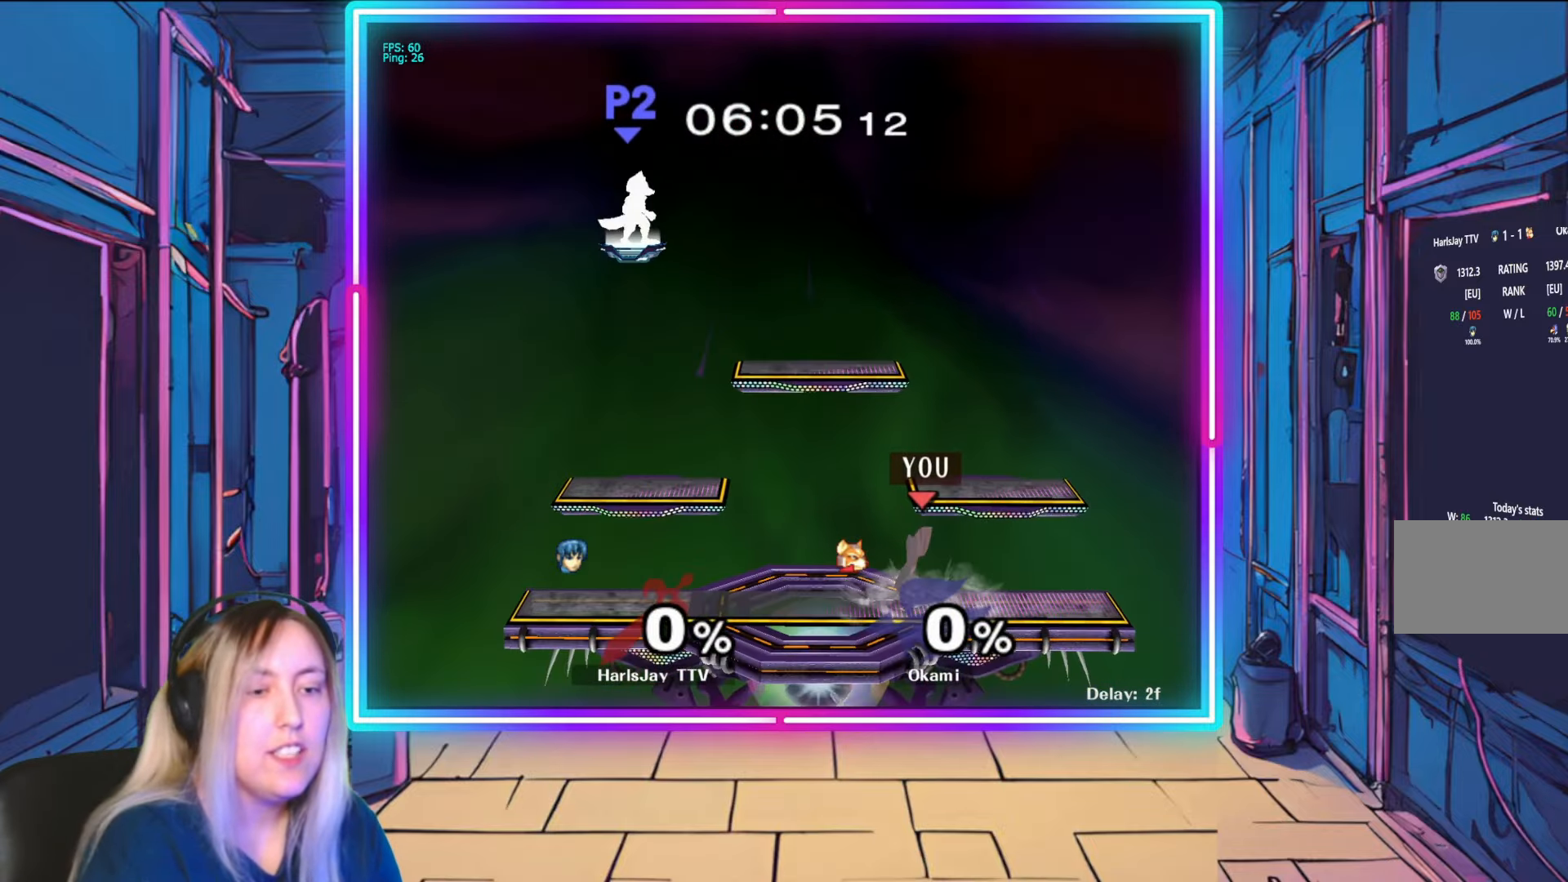
{"buttons": ["Y"], "left_stick": "left", "right_stick": "center", "events": [[100, "Y", "down"], [300, "Y", "up"], [383, "Y", "down"], [450, "left_stick", "left"]]}
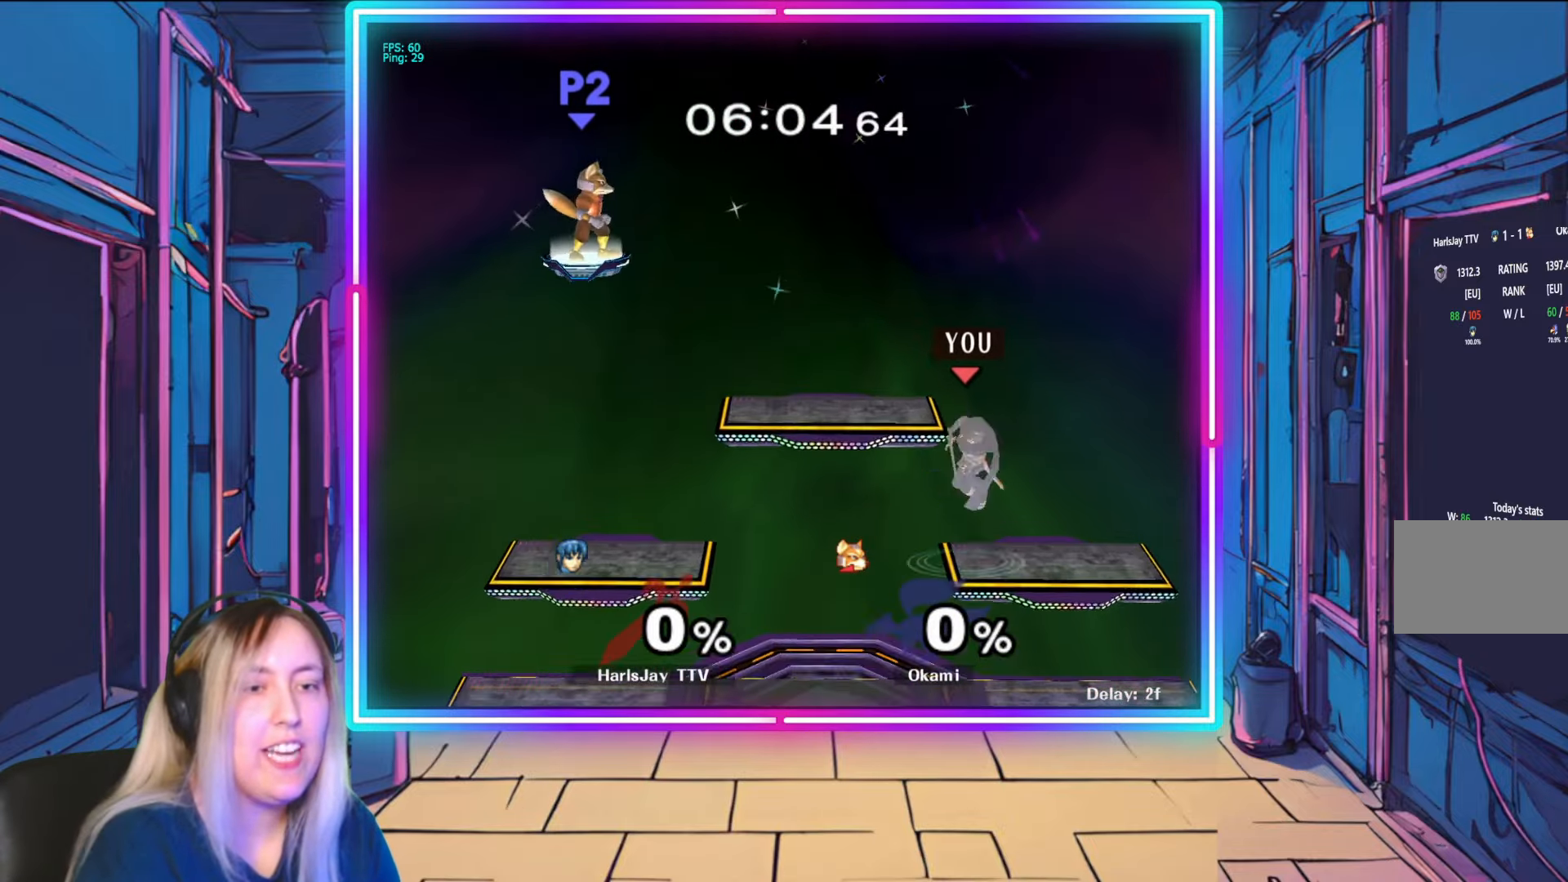
{"buttons": [], "left_stick": "center", "right_stick": "center", "events": [[17, "Y", "up"], [250, "left_stick", "center"]]}
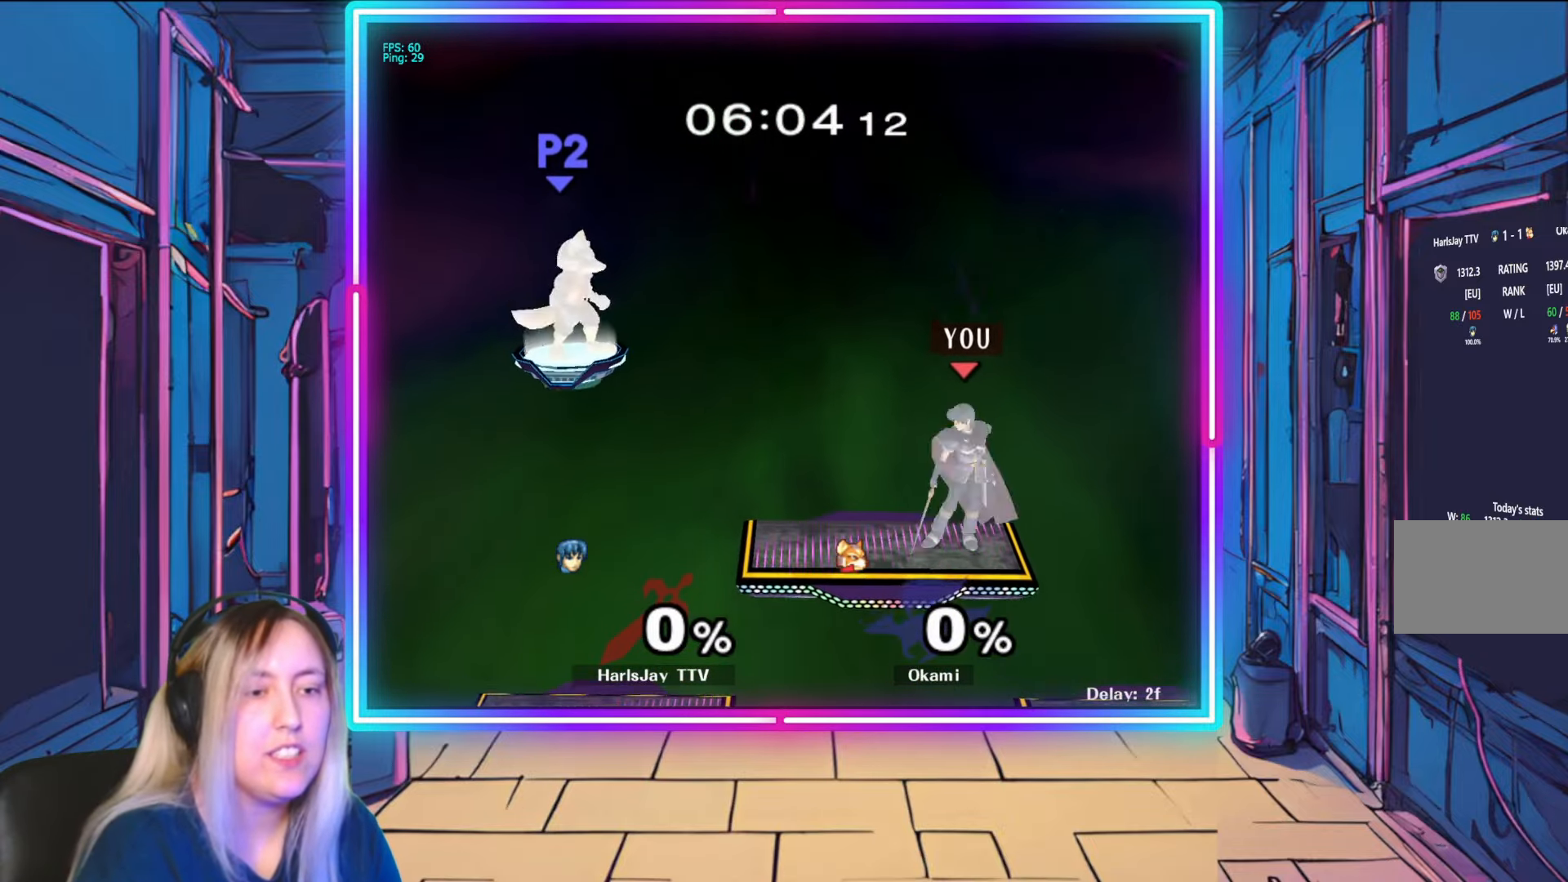
{"buttons": [], "left_stick": "center", "right_stick": "center", "events": []}
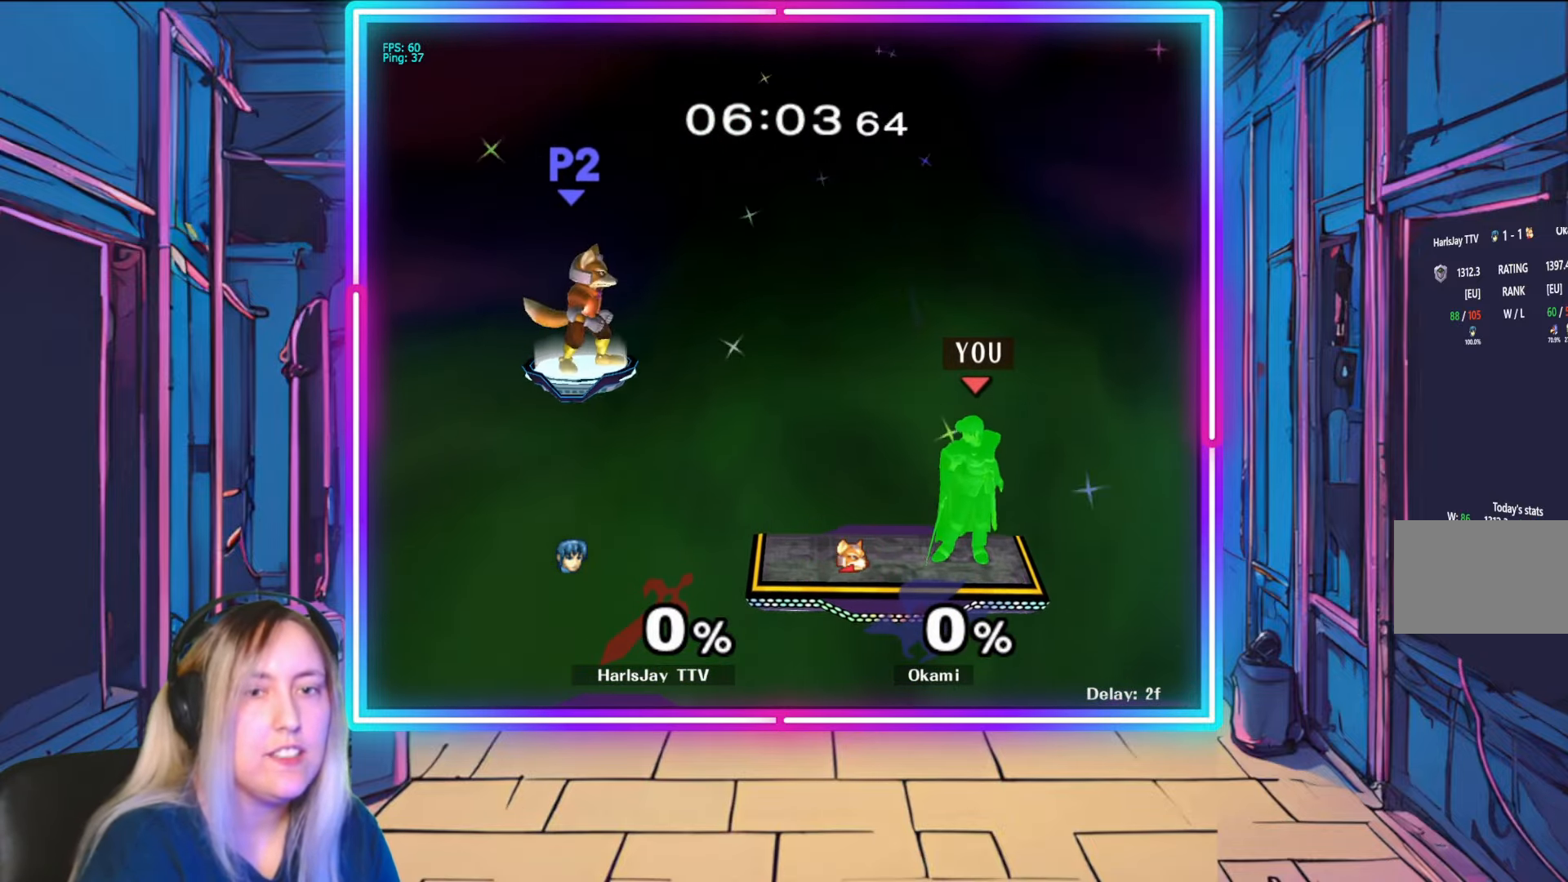
{"buttons": [], "left_stick": "center", "right_stick": "center", "events": []}
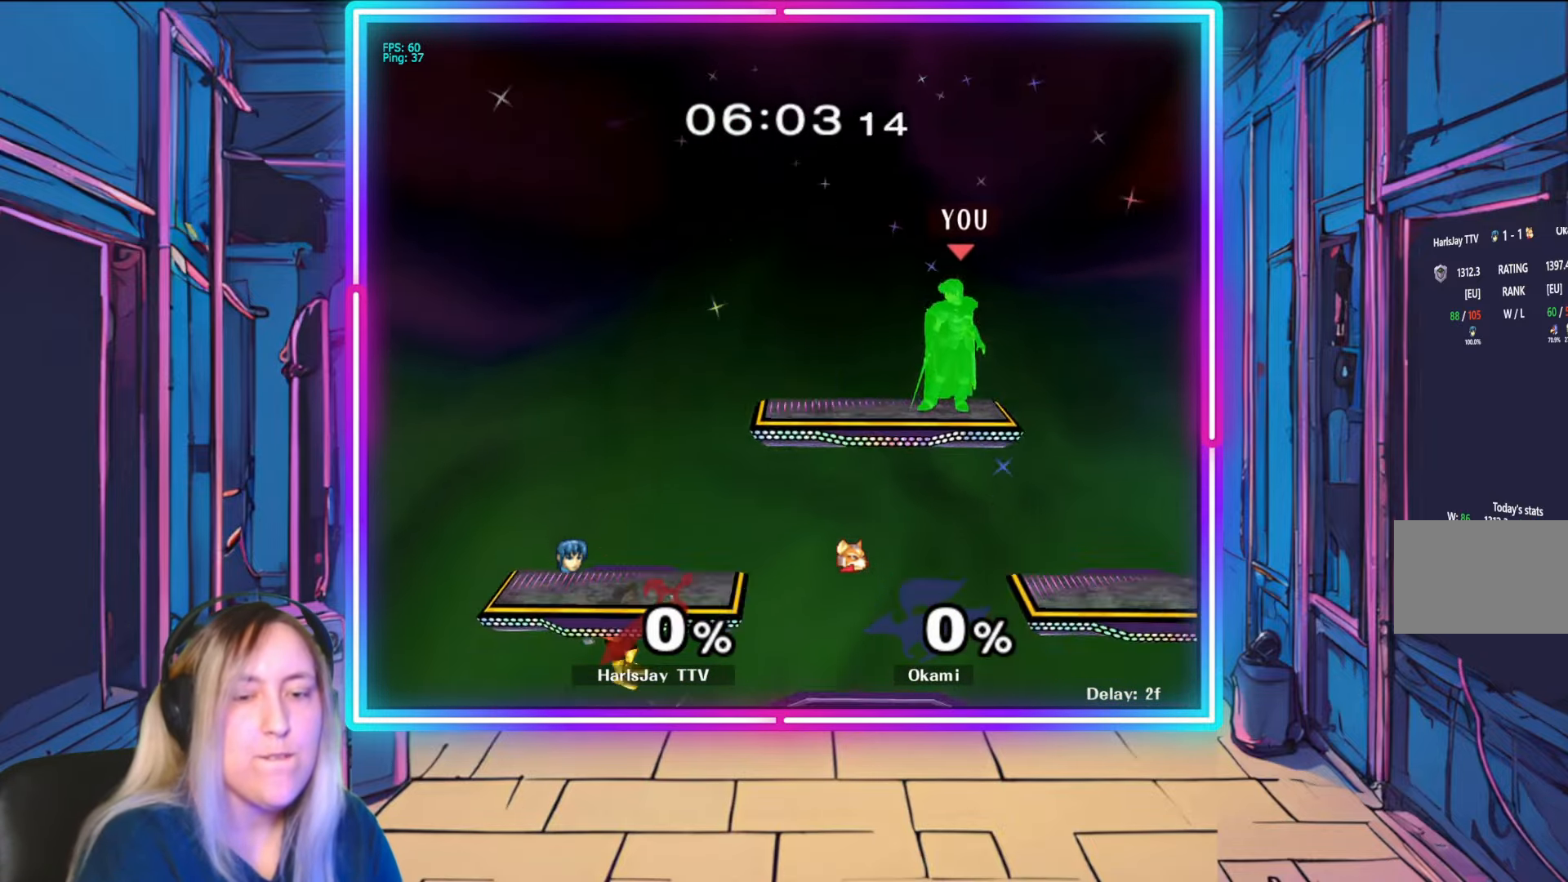
{"buttons": [], "left_stick": "down-right", "right_stick": "center", "events": [[50, "Y", "down"], [250, "Y", "up"], [267, "left_stick", "right"], [317, "left_stick", "down-right"]]}
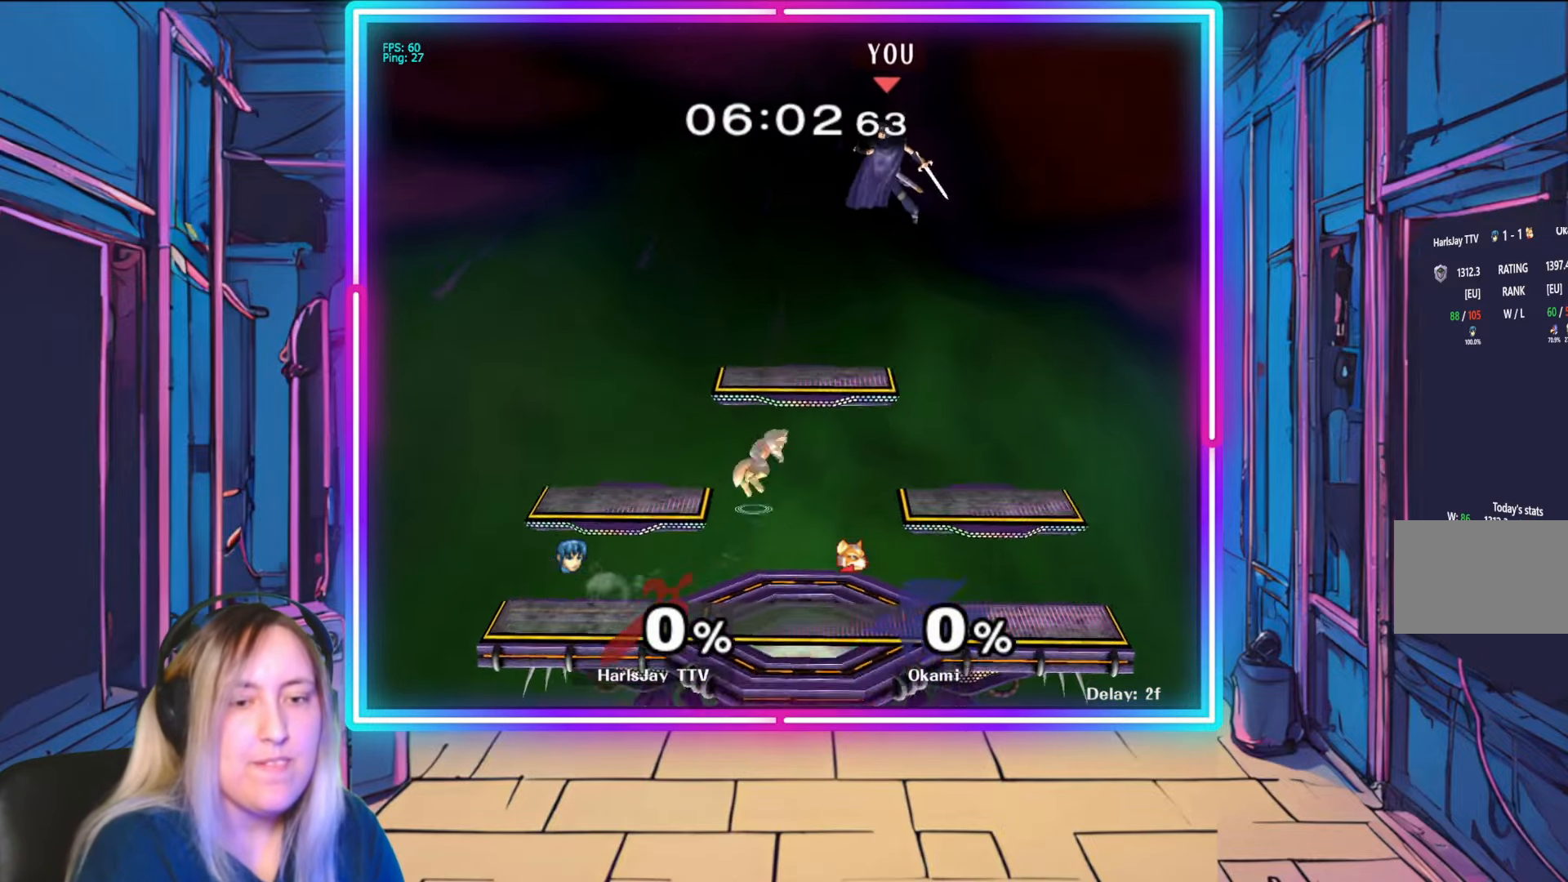
{"buttons": ["Y"], "left_stick": "left", "right_stick": "center", "events": [[100, "left_stick", "center"], [200, "left_stick", "left"], [400, "Y", "down"]]}
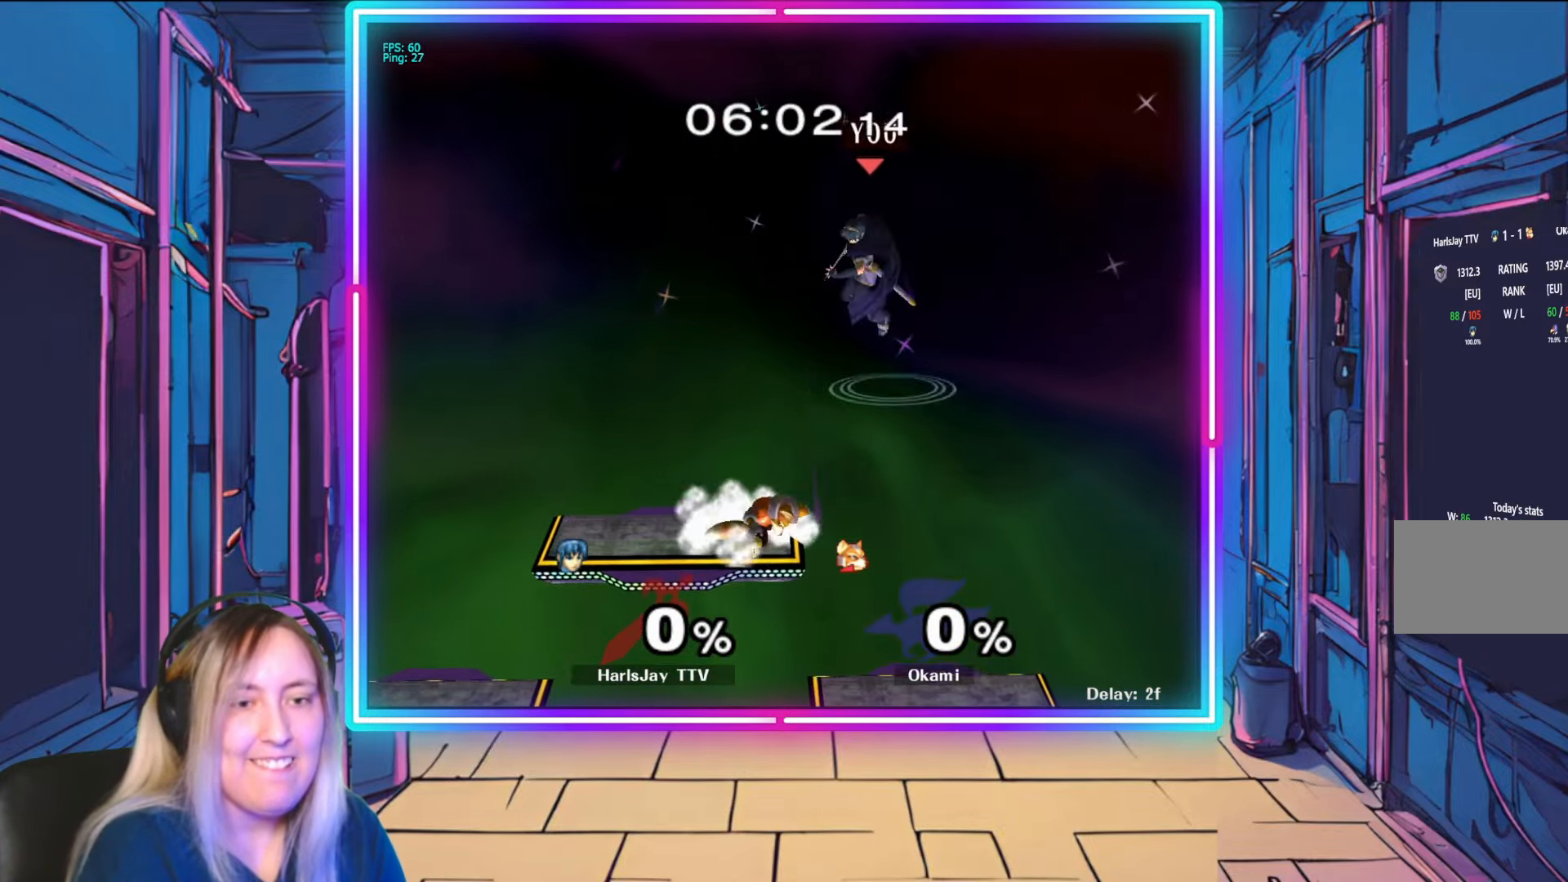
{"buttons": [], "left_stick": "left", "right_stick": "center", "events": [[167, "Y", "up"]]}
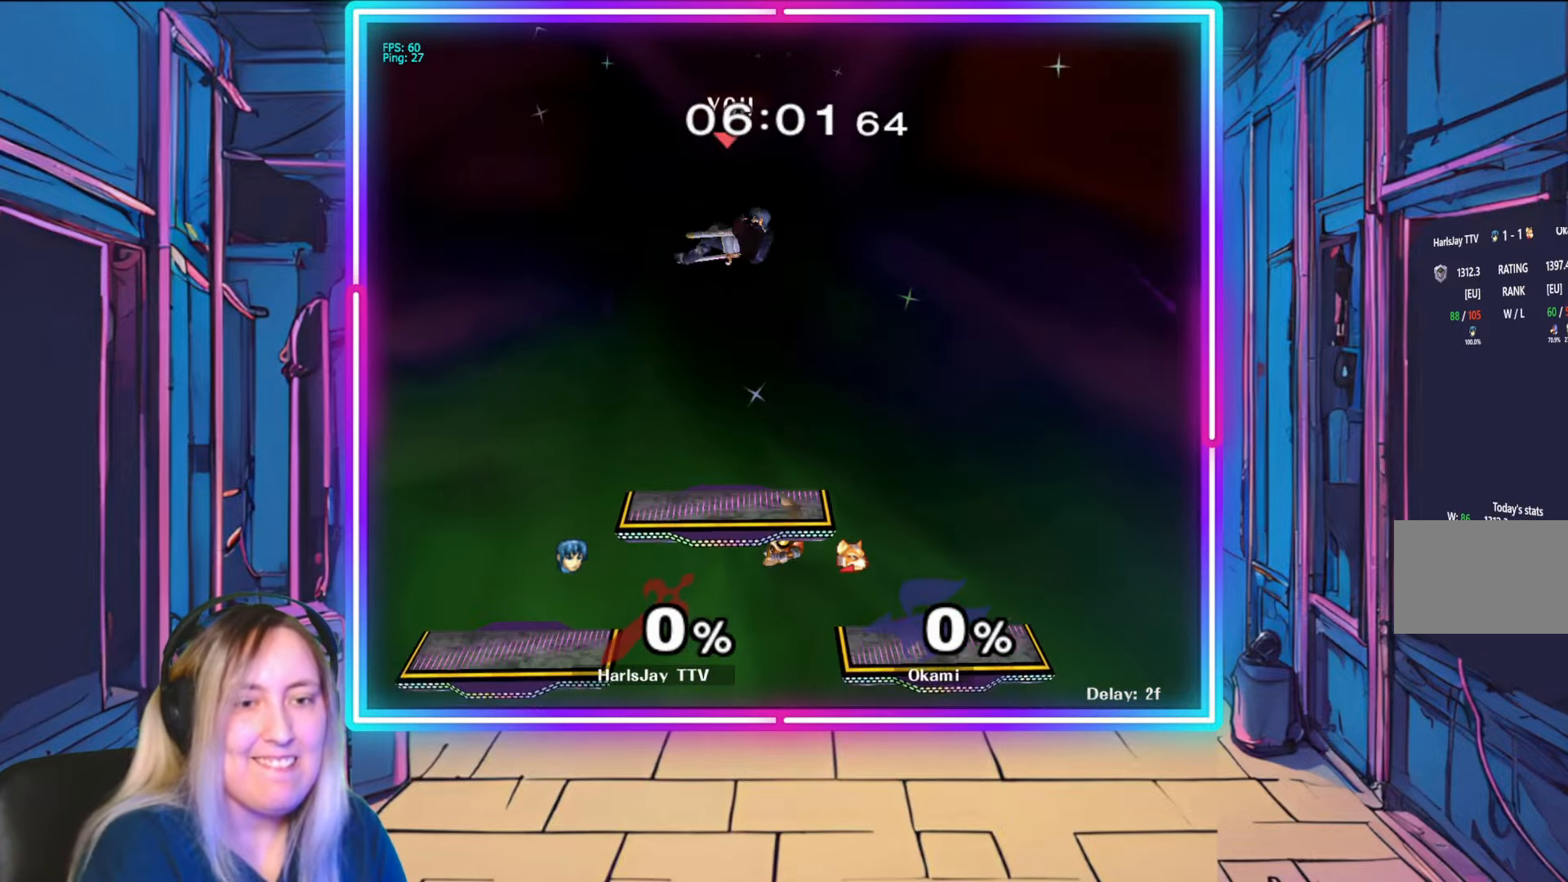
{"buttons": [], "left_stick": "down-left", "right_stick": "center", "events": [[150, "left_stick", "down-left"]]}
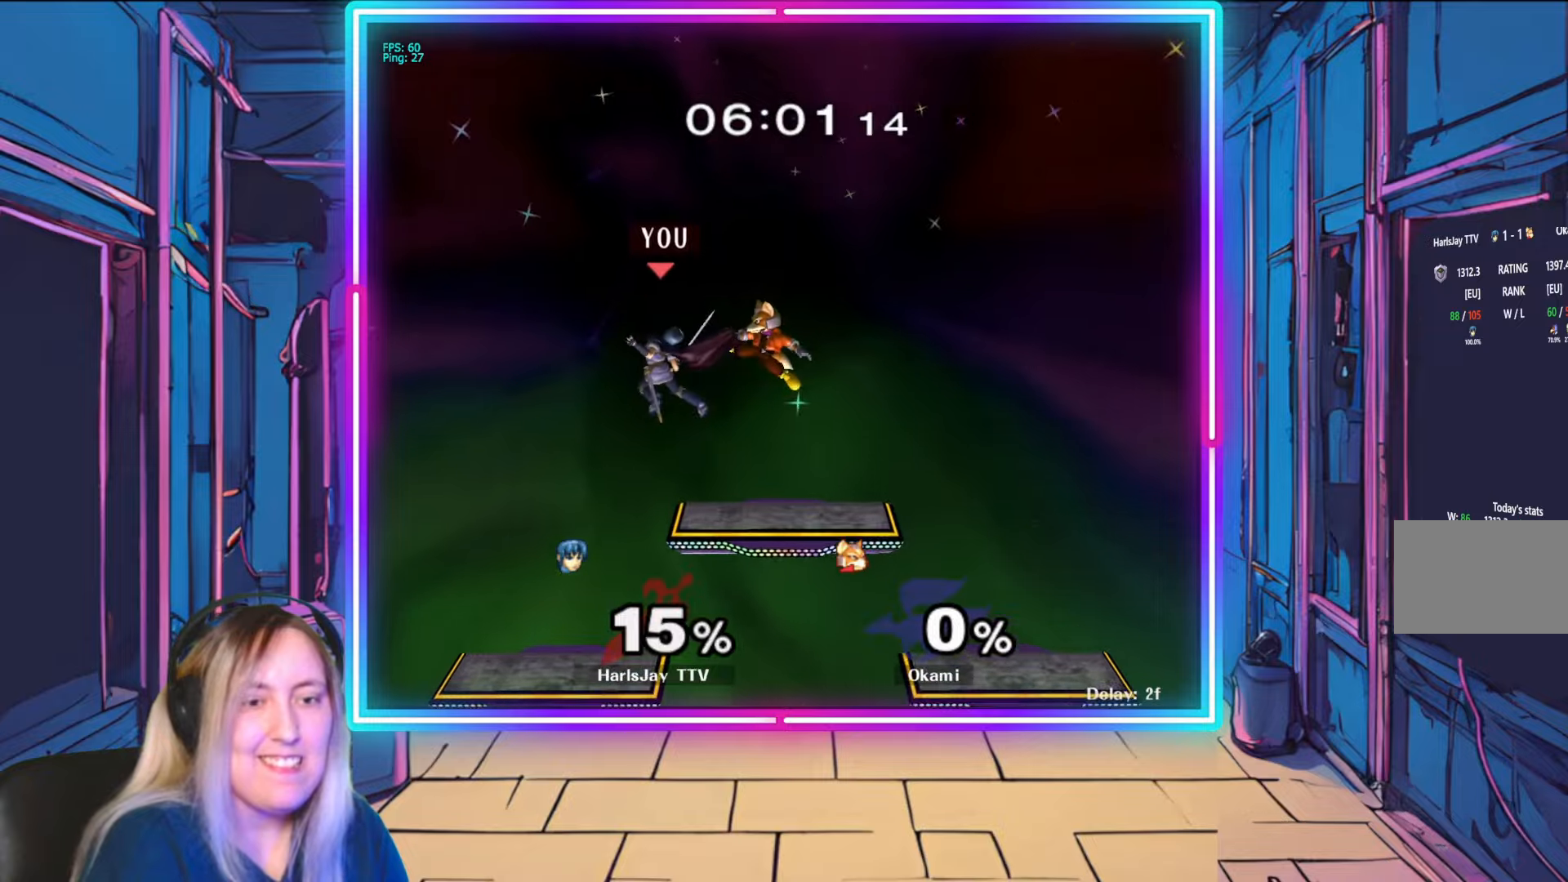
{"buttons": ["A"], "left_stick": "right", "right_stick": "center", "events": [[33, "left_stick", "down-right"], [117, "Y", "down"], [150, "left_stick", "right"], [200, "Y", "up"], [250, "A", "down"], [367, "A", "up"], [400, "A", "down"]]}
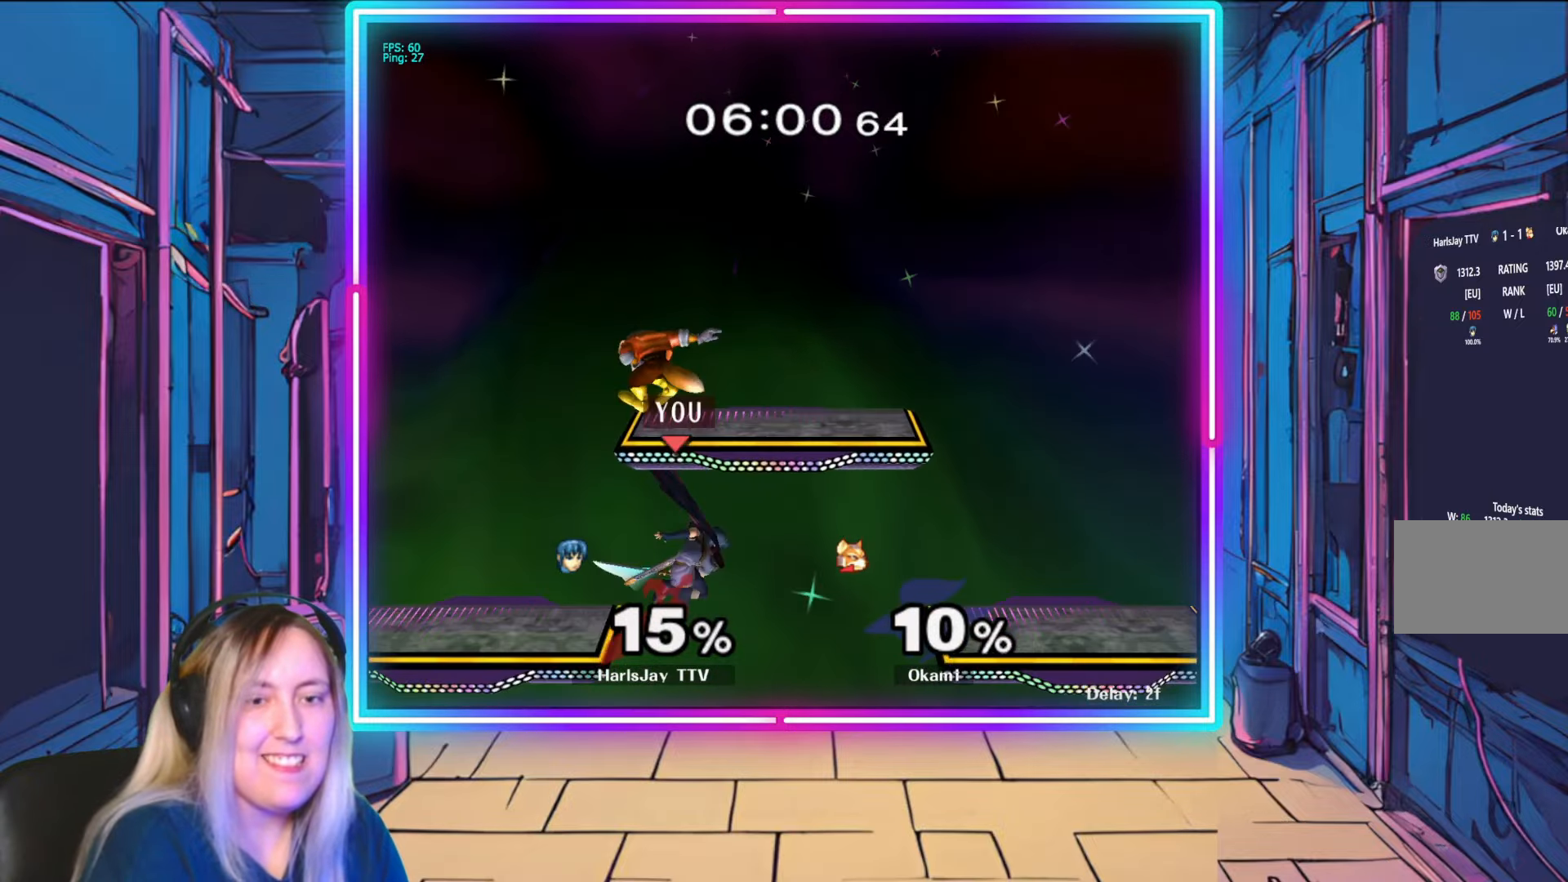
{"buttons": ["Y"], "left_stick": "up", "right_stick": "center", "events": [[17, "A", "up"], [33, "left_stick", "up-right"], [83, "A", "down"], [200, "A", "up"], [217, "left_stick", "up"], [317, "A", "down"], [383, "A", "up"], [500, "Y", "down"]]}
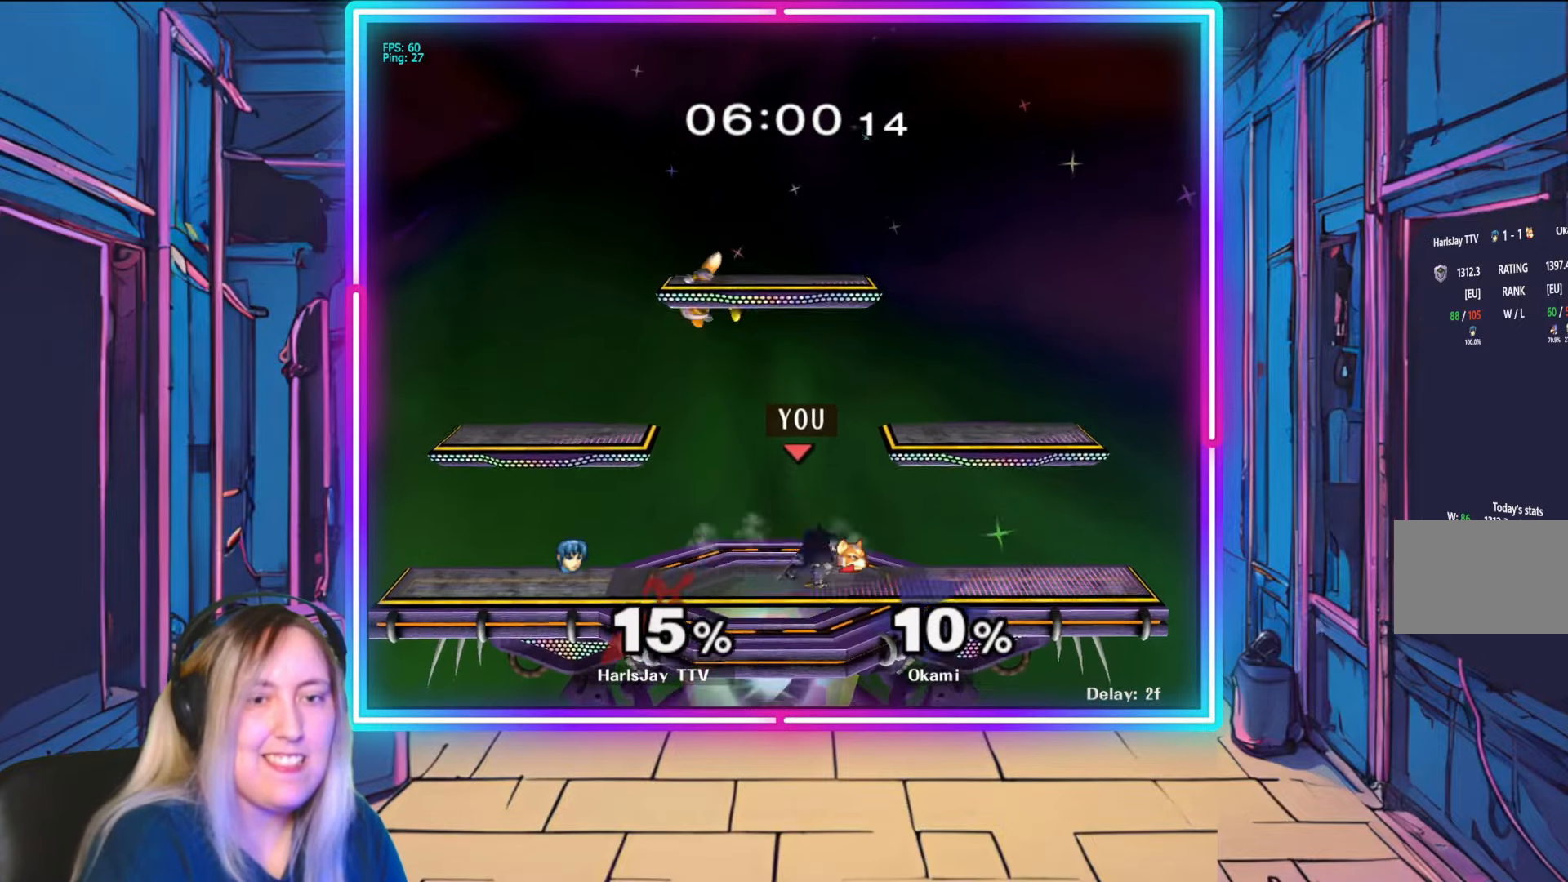
{"buttons": ["A", "Y"], "left_stick": "left", "right_stick": "center", "events": [[17, "left_stick", "up-left"], [133, "X", "down"], [133, "Y", "up"], [183, "A", "down"], [183, "X", "up"], [183, "Y", "down"], [250, "Y", "up"], [283, "A", "up"], [317, "A", "down"], [350, "Y", "down"], [417, "A", "up"], [417, "left_stick", "left"], [483, "A", "down"]]}
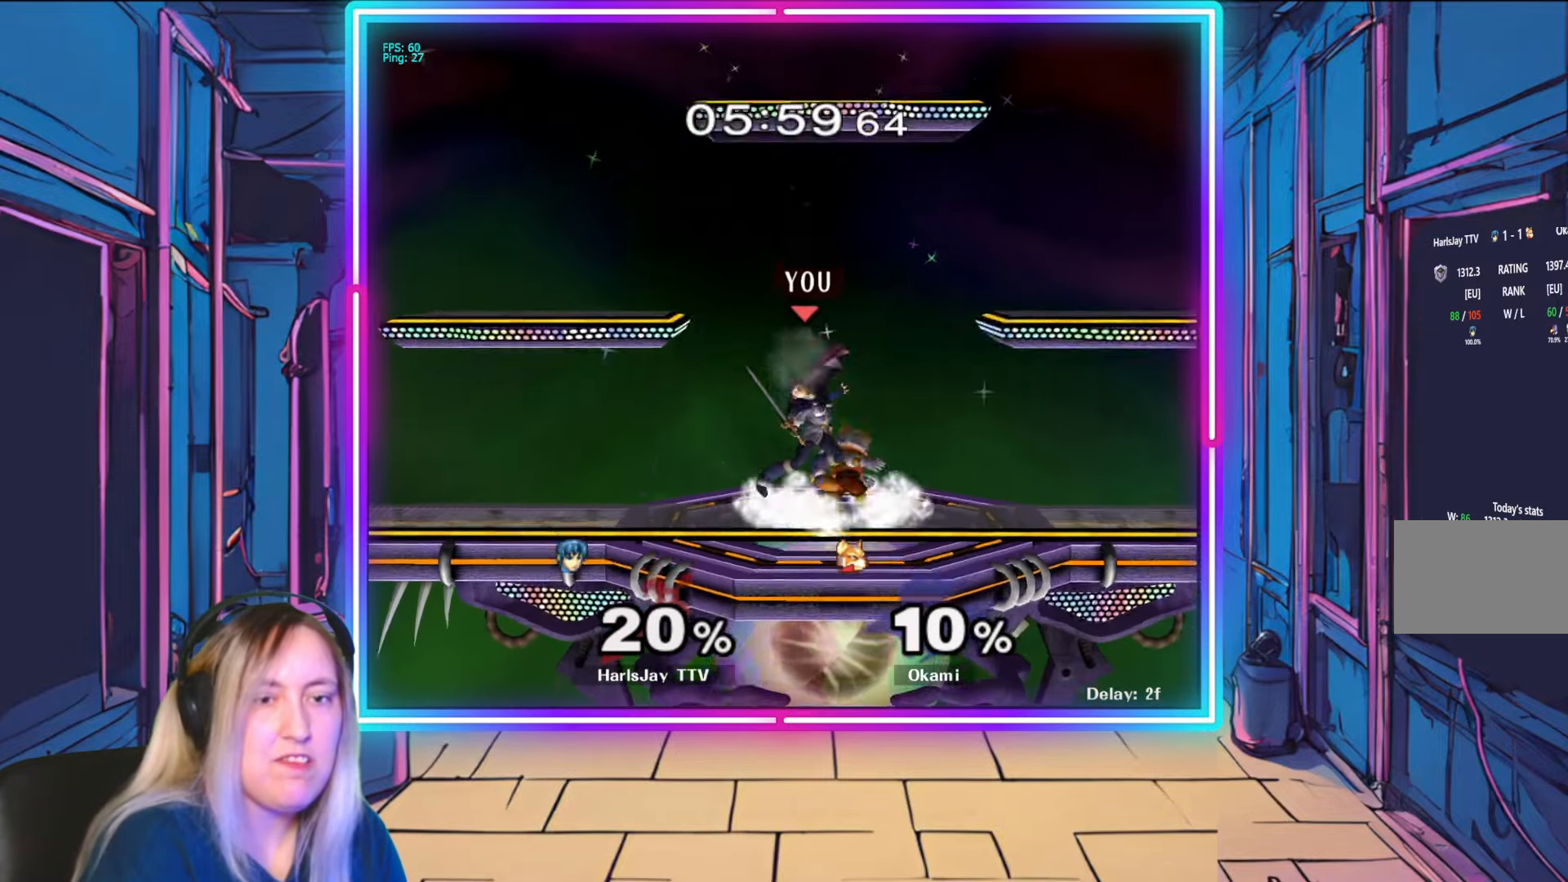
{"buttons": [], "left_stick": "up-left", "right_stick": "center", "events": [[67, "A", "up"], [100, "left_stick", "up-left"], [133, "A", "down"], [183, "A", "up"], [183, "Y", "up"], [250, "A", "down"], [250, "Y", "down"], [300, "Y", "up"], [350, "A", "up"], [367, "A", "down"], [483, "A", "up"]]}
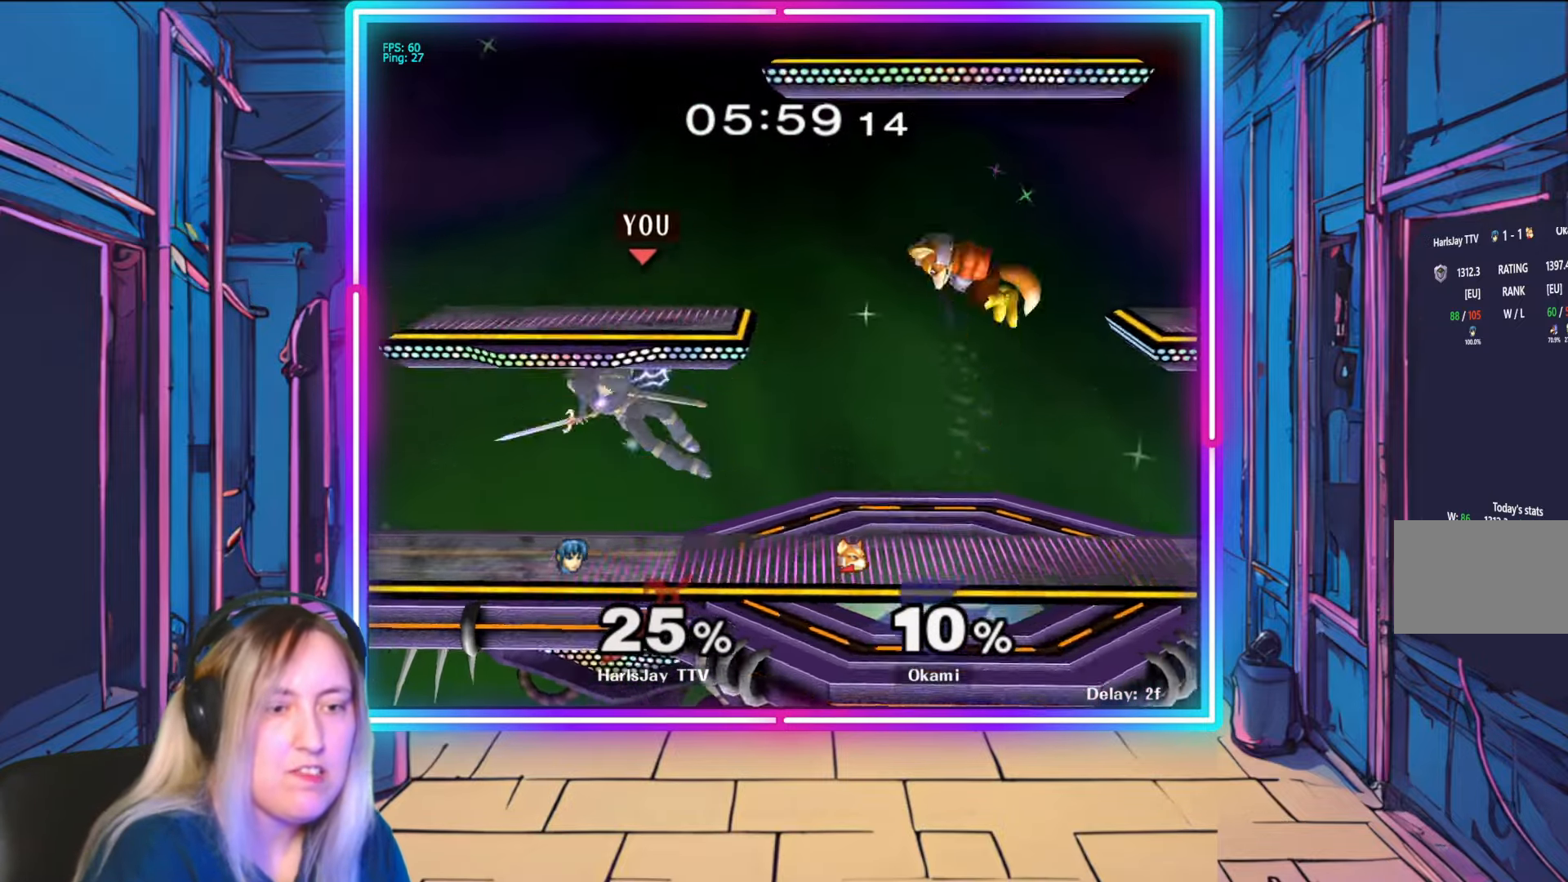
{"buttons": [], "left_stick": "right", "right_stick": "center", "events": [[33, "A", "down"], [133, "A", "up"], [133, "left_stick", "right"], [150, "Y", "down"], [200, "Y", "up"], [417, "left_stick", "center"], [500, "left_stick", "right"]]}
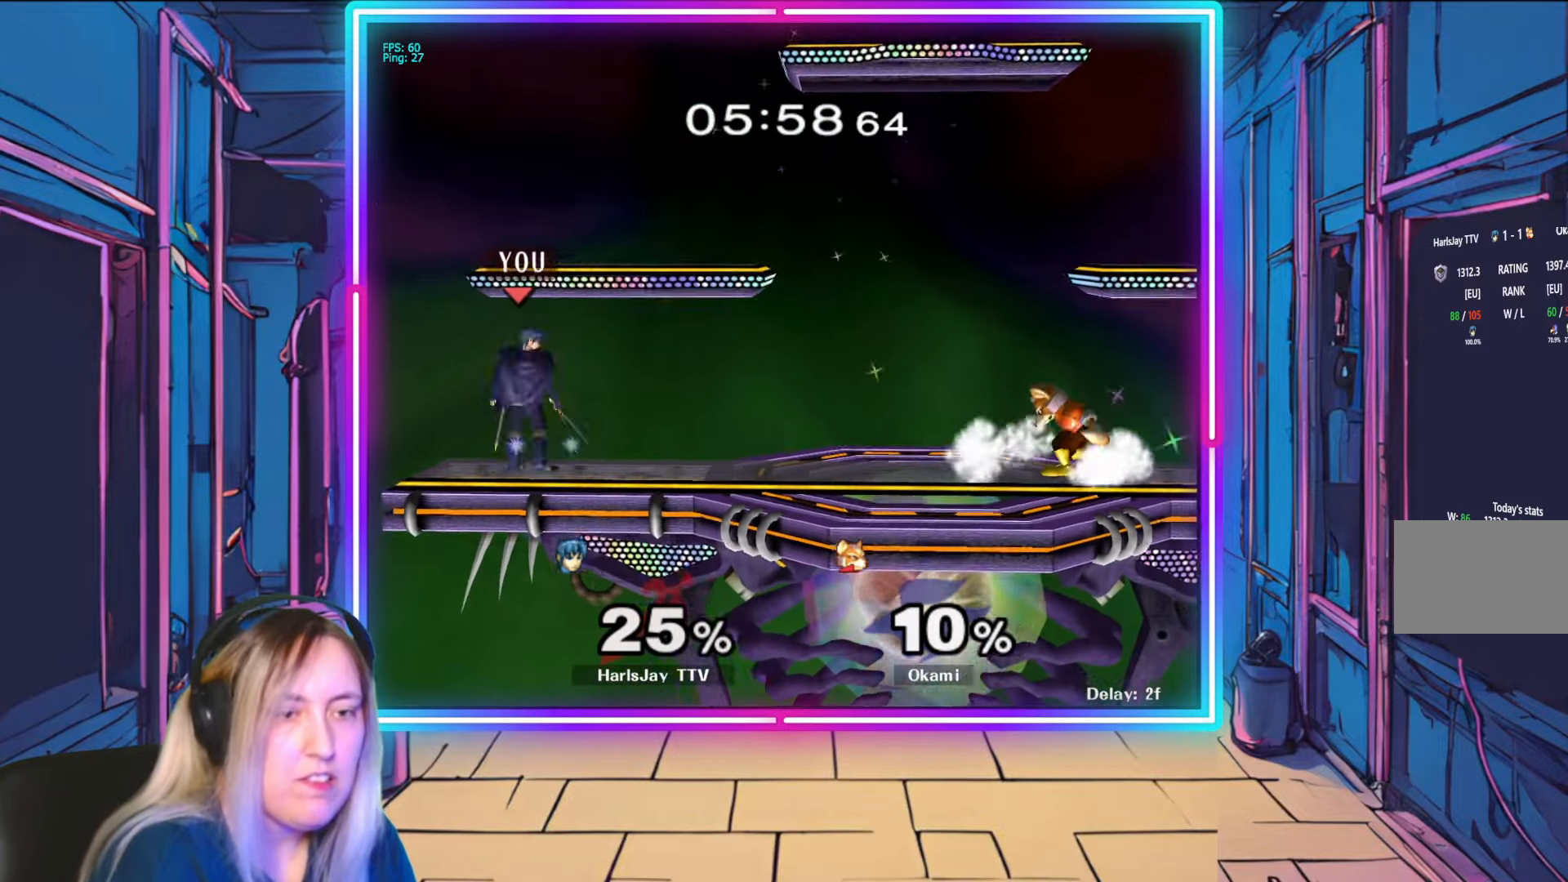
{"buttons": ["A"], "left_stick": "right", "right_stick": "center", "events": [[283, "A", "down"], [400, "A", "up"], [467, "A", "down"]]}
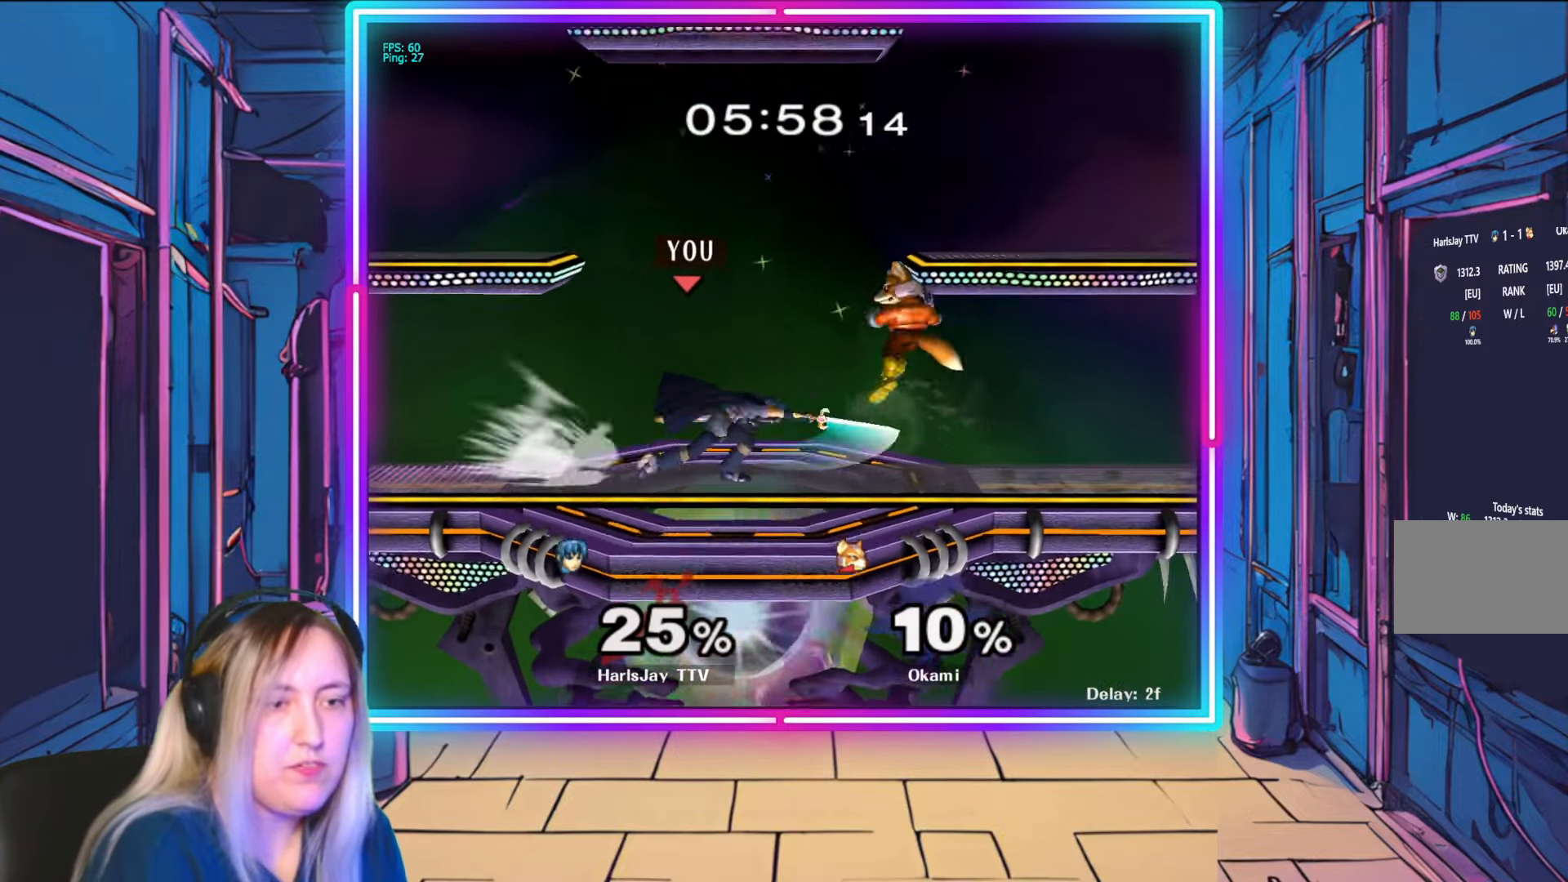
{"buttons": [], "left_stick": "down", "right_stick": "down-right", "events": [[83, "A", "up"], [183, "A", "down"], [217, "A", "up"], [217, "R1", "down"], [217, "left_stick", "center"], [350, "left_stick", "right"], [417, "R1", "up"], [467, "left_stick", "down"], [483, "right_stick", "down-right"]]}
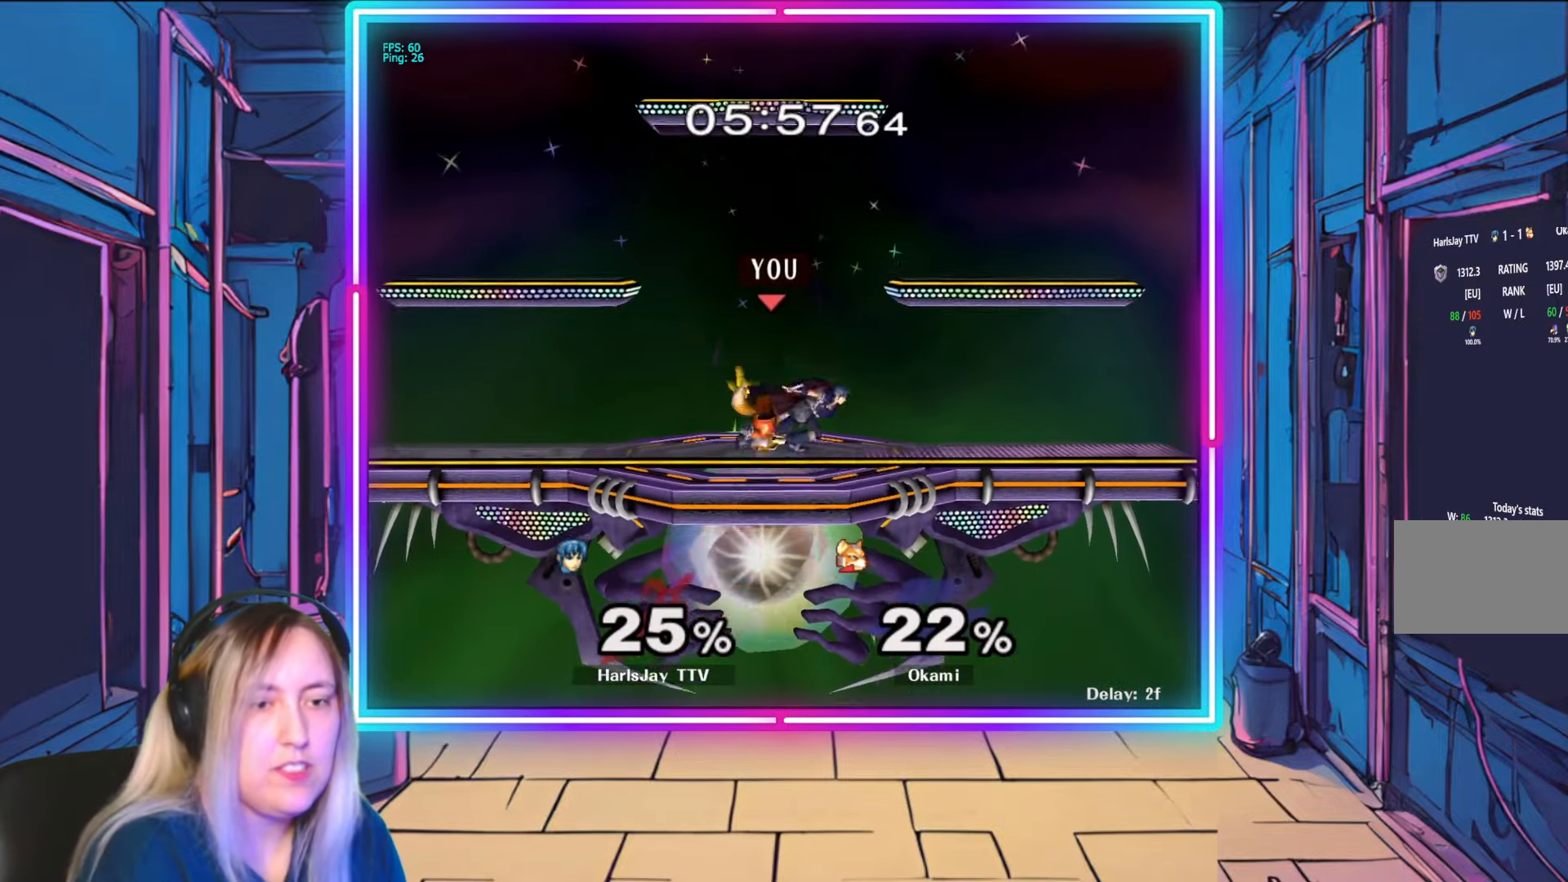
{"buttons": [], "left_stick": "down-left", "right_stick": "center", "events": [[100, "right_stick", "down-left"], [167, "left_stick", "center"], [167, "right_stick", "center"], [350, "left_stick", "down-left"]]}
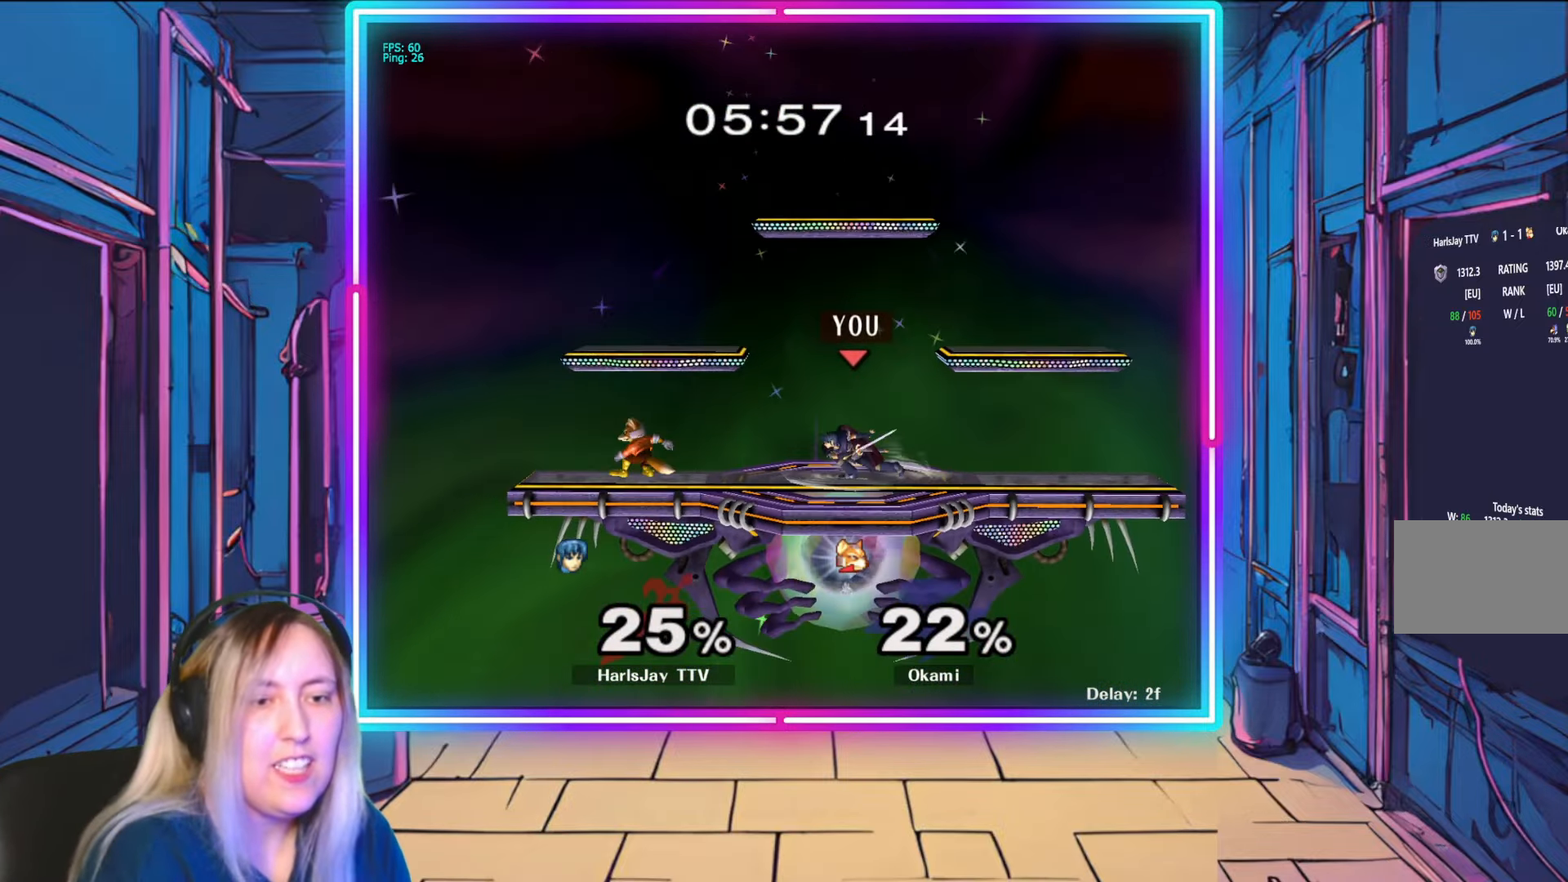
{"buttons": ["R1"], "left_stick": "right", "right_stick": "center", "events": [[67, "left_stick", "center"], [117, "R1", "down"], [217, "left_stick", "down-right"], [333, "left_stick", "center"], [483, "left_stick", "right"]]}
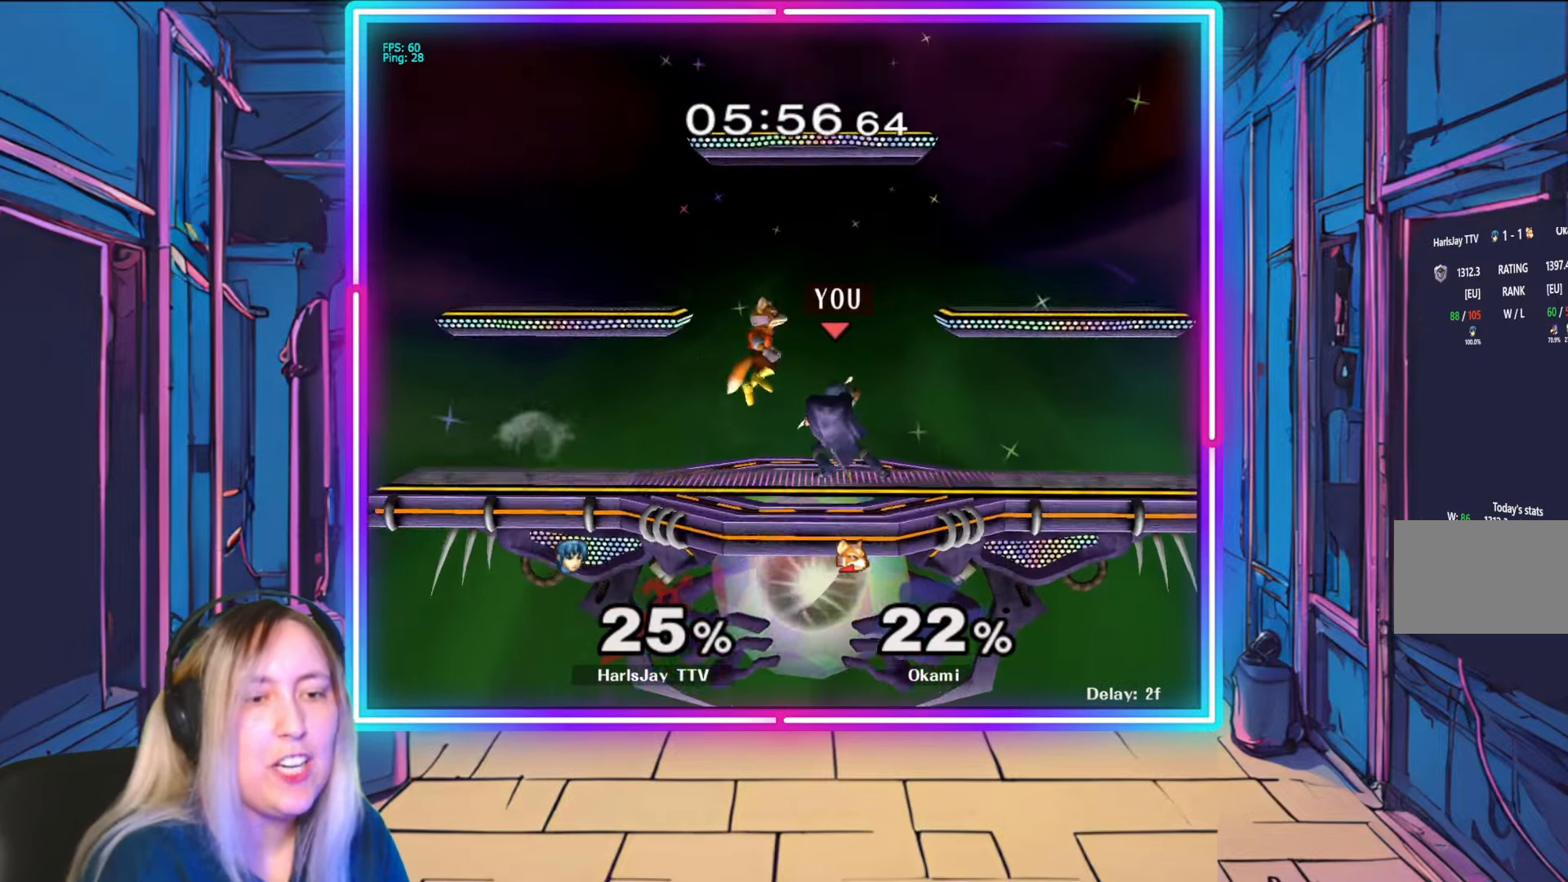
{"buttons": ["A"], "left_stick": "down", "right_stick": "center", "events": [[317, "left_stick", "center"], [383, "left_stick", "down-right"], [467, "left_stick", "down"], [483, "A", "down"], [483, "R1", "up"]]}
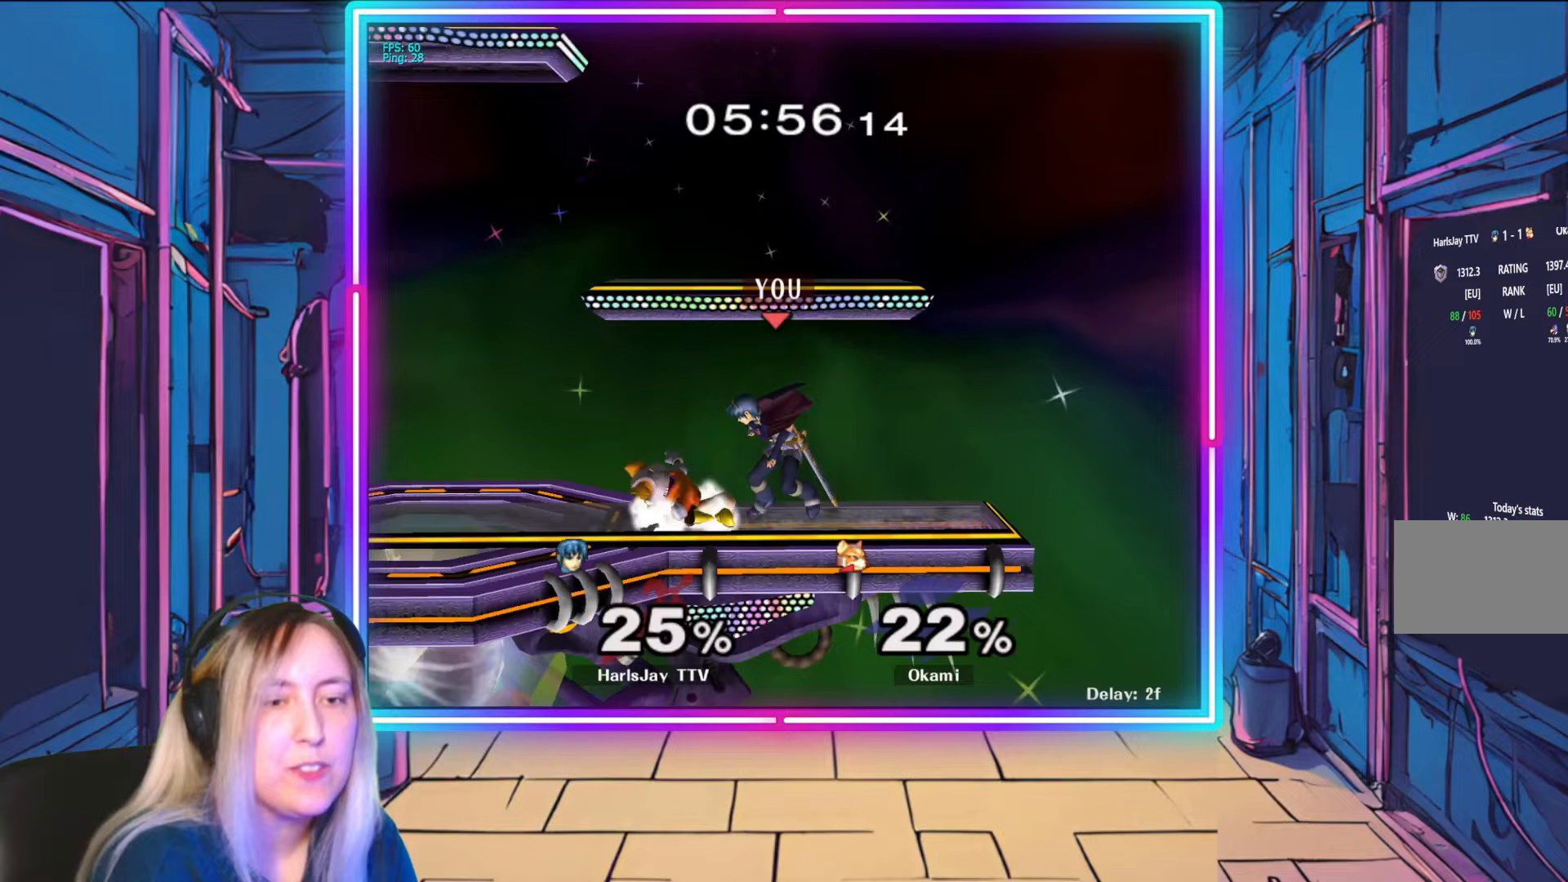
{"buttons": [], "left_stick": "left", "right_stick": "left", "events": [[83, "A", "up"], [150, "A", "down"], [183, "left_stick", "down-left"], [233, "A", "up"], [283, "A", "down"], [383, "A", "up"], [483, "left_stick", "left"], [500, "right_stick", "left"]]}
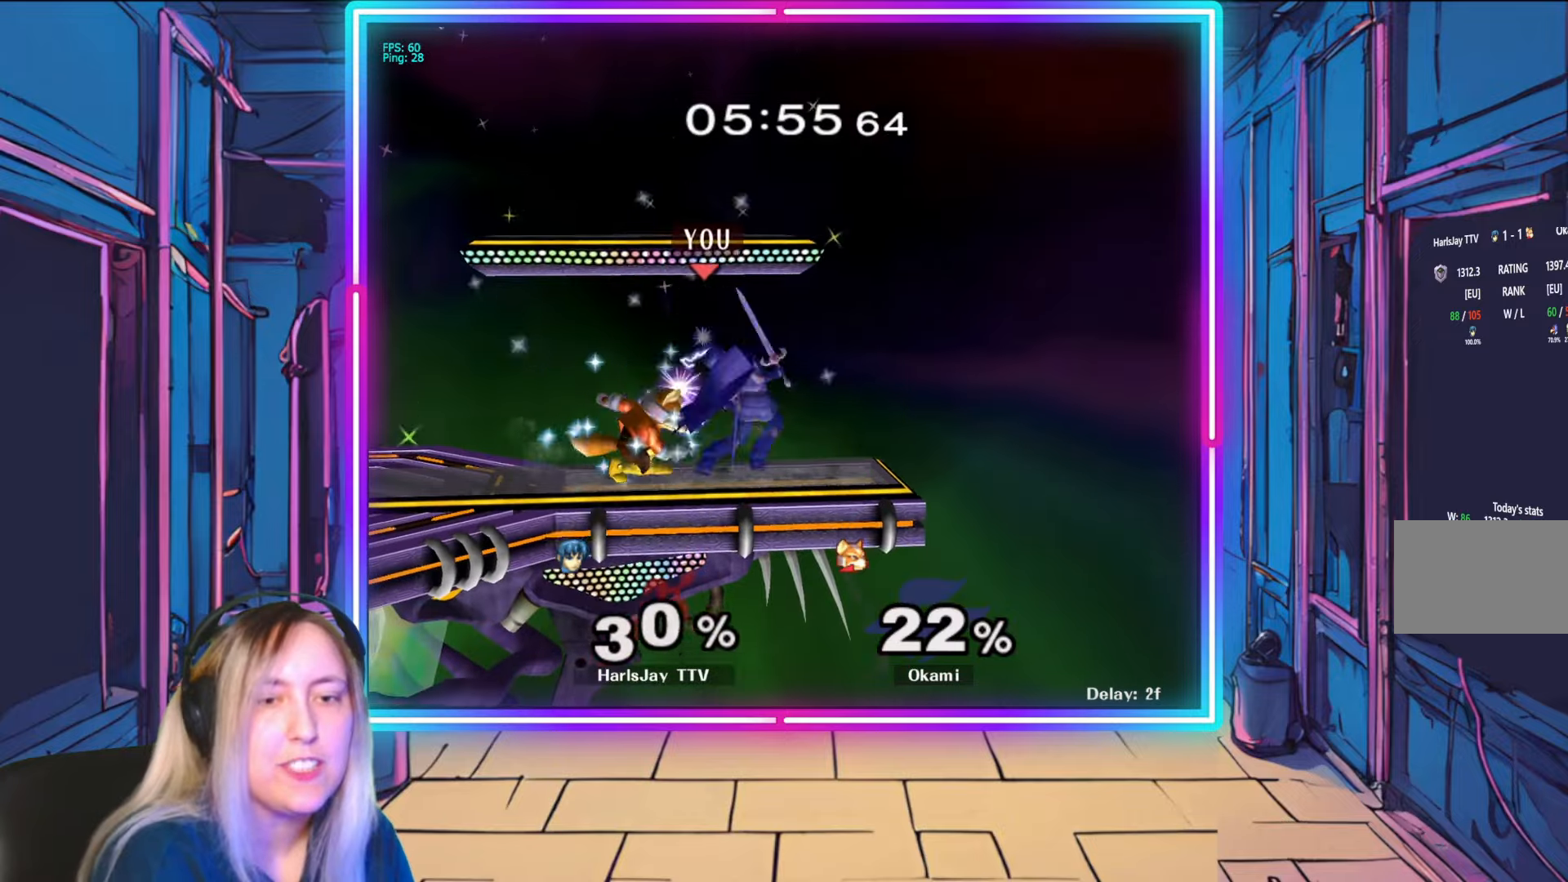
{"buttons": ["Y"], "left_stick": "up-left", "right_stick": "center", "events": [[100, "right_stick", "center"], [217, "left_stick", "up-left"], [250, "B", "down"], [267, "L1", "down"], [300, "B", "up"], [333, "A", "down"], [333, "Y", "down"], [383, "A", "up"], [433, "L1", "up"]]}
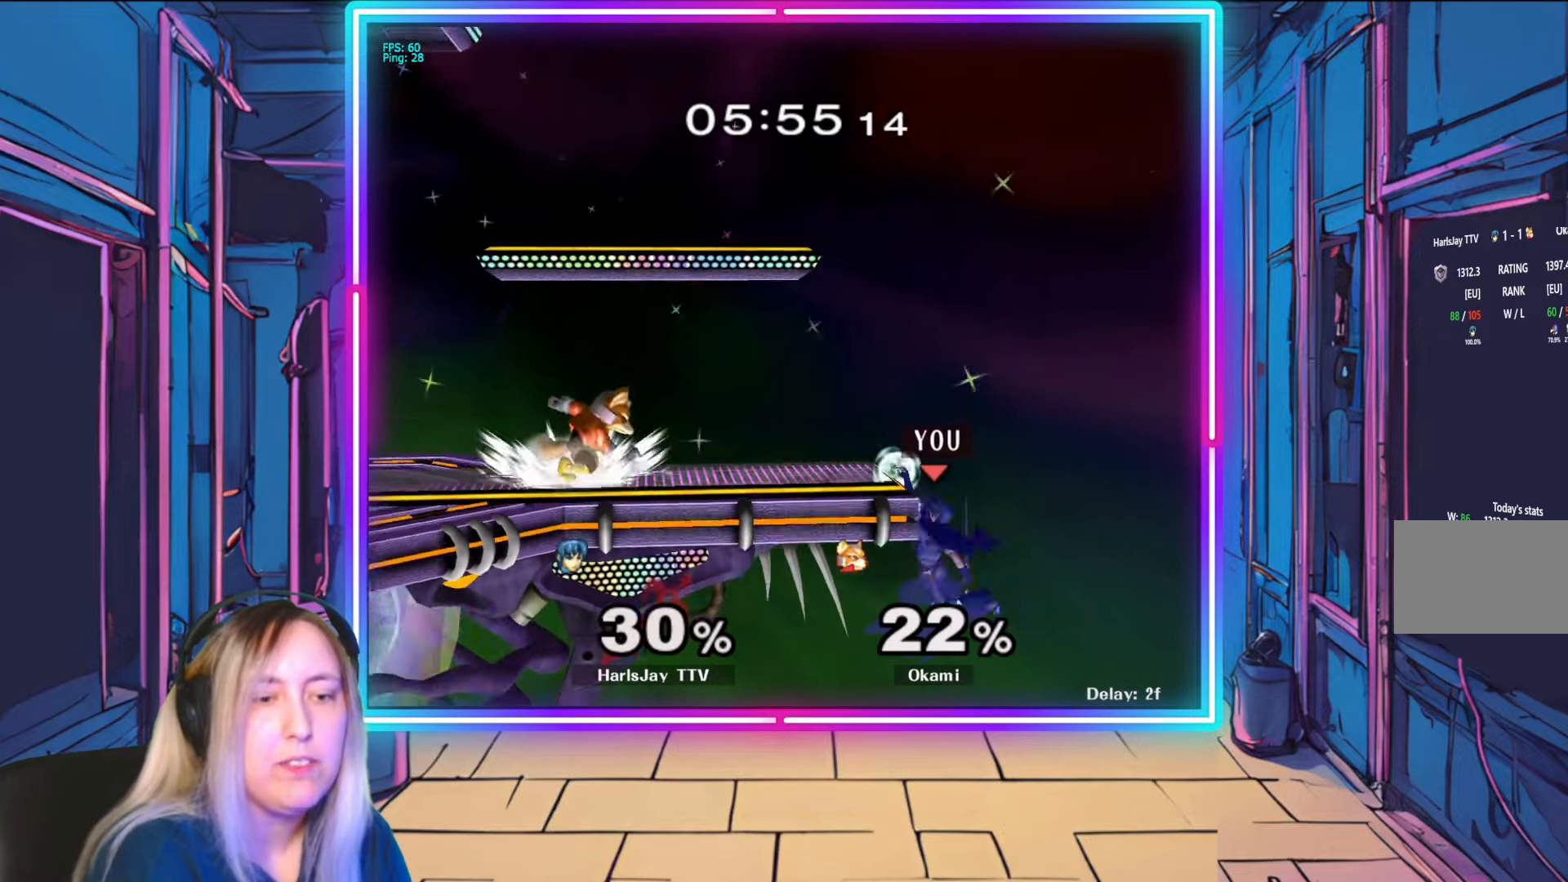
{"buttons": ["Y", "L1"], "left_stick": "up-left", "right_stick": "center", "events": [[17, "Y", "up"], [50, "Y", "down"], [167, "Y", "up"], [217, "Y", "down"], [217, "left_stick", "center"], [317, "left_stick", "up-left"], [350, "Y", "up"], [400, "L1", "down"], [400, "Y", "down"]]}